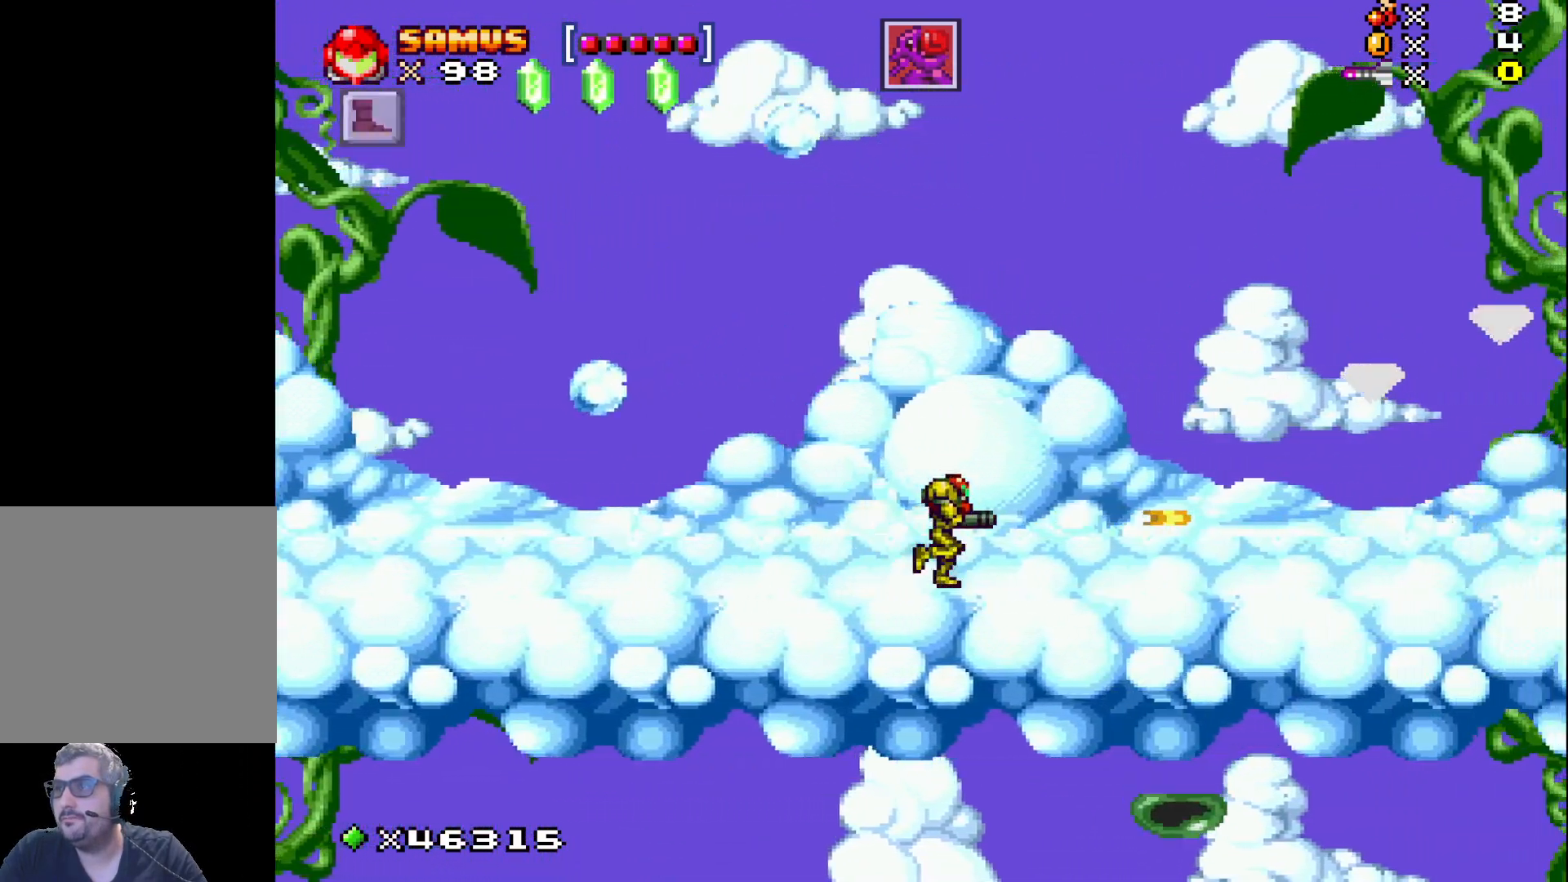
Gameplay with a controller (Xbox layout); each line is a JSON object with the inputs held at the frame after it. "events" lists button and stick changes between this image and that frame as [ms after this image, input, new state], when the widget could be followed in between. Not read: left_stick right_stick.
{"buttons": ["X"], "events": [[33, "X", "down"], [100, "X", "up"], [233, "X", "down"], [317, "X", "up"], [417, "X", "down"], [433, "DPAD_RIGHT", "up"]]}
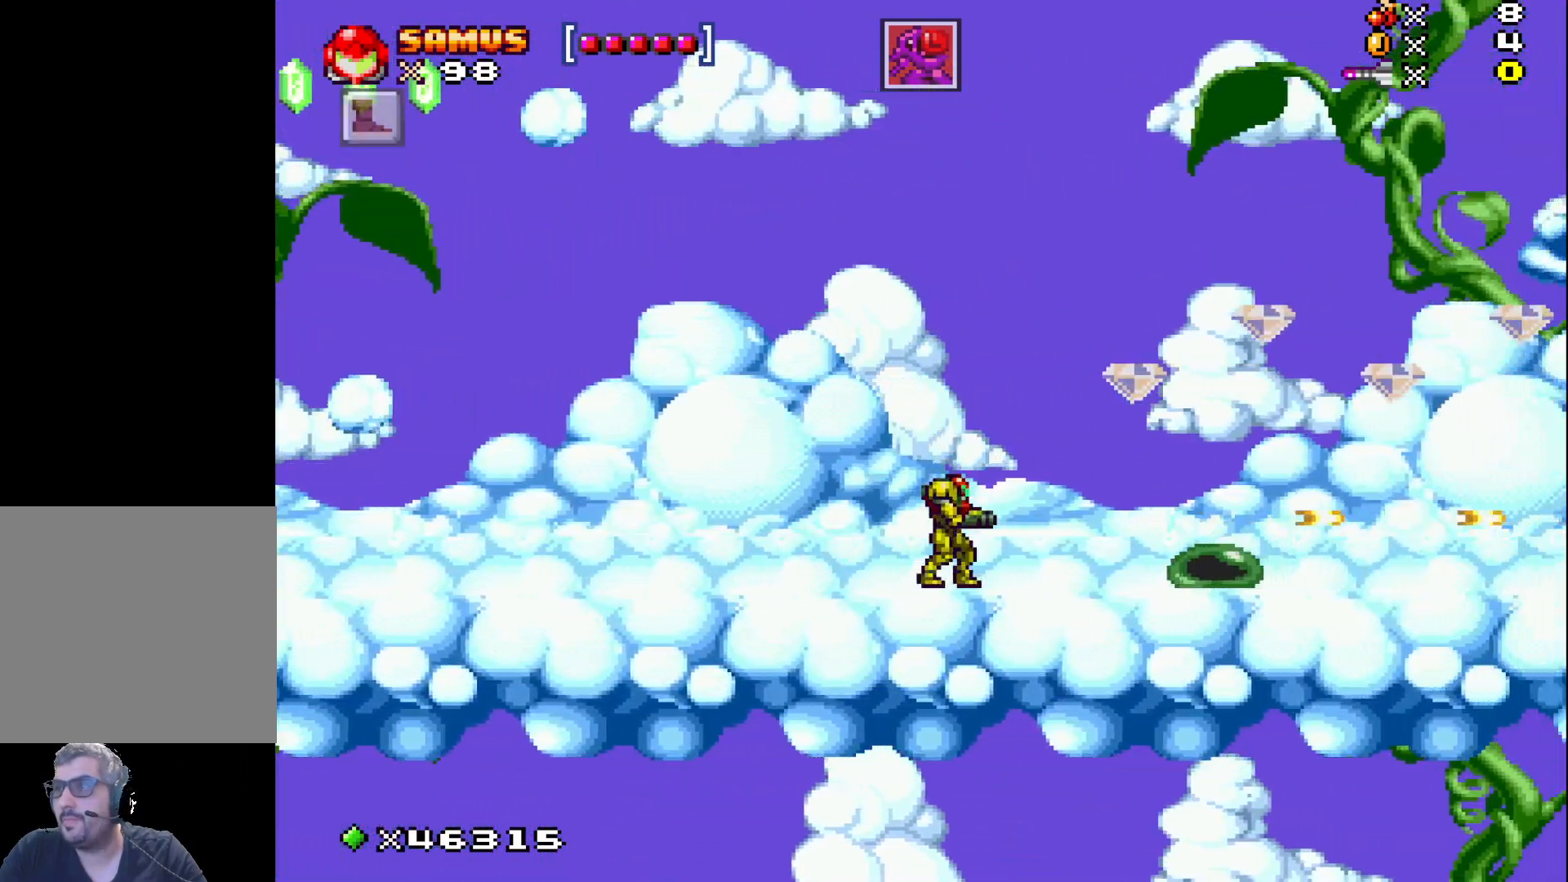
{"buttons": [], "events": [[17, "X", "up"], [83, "DPAD_DOWN", "down"], [133, "DPAD_DOWN", "up"], [133, "X", "down"], [200, "X", "up"], [300, "X", "down"], [383, "X", "up"]]}
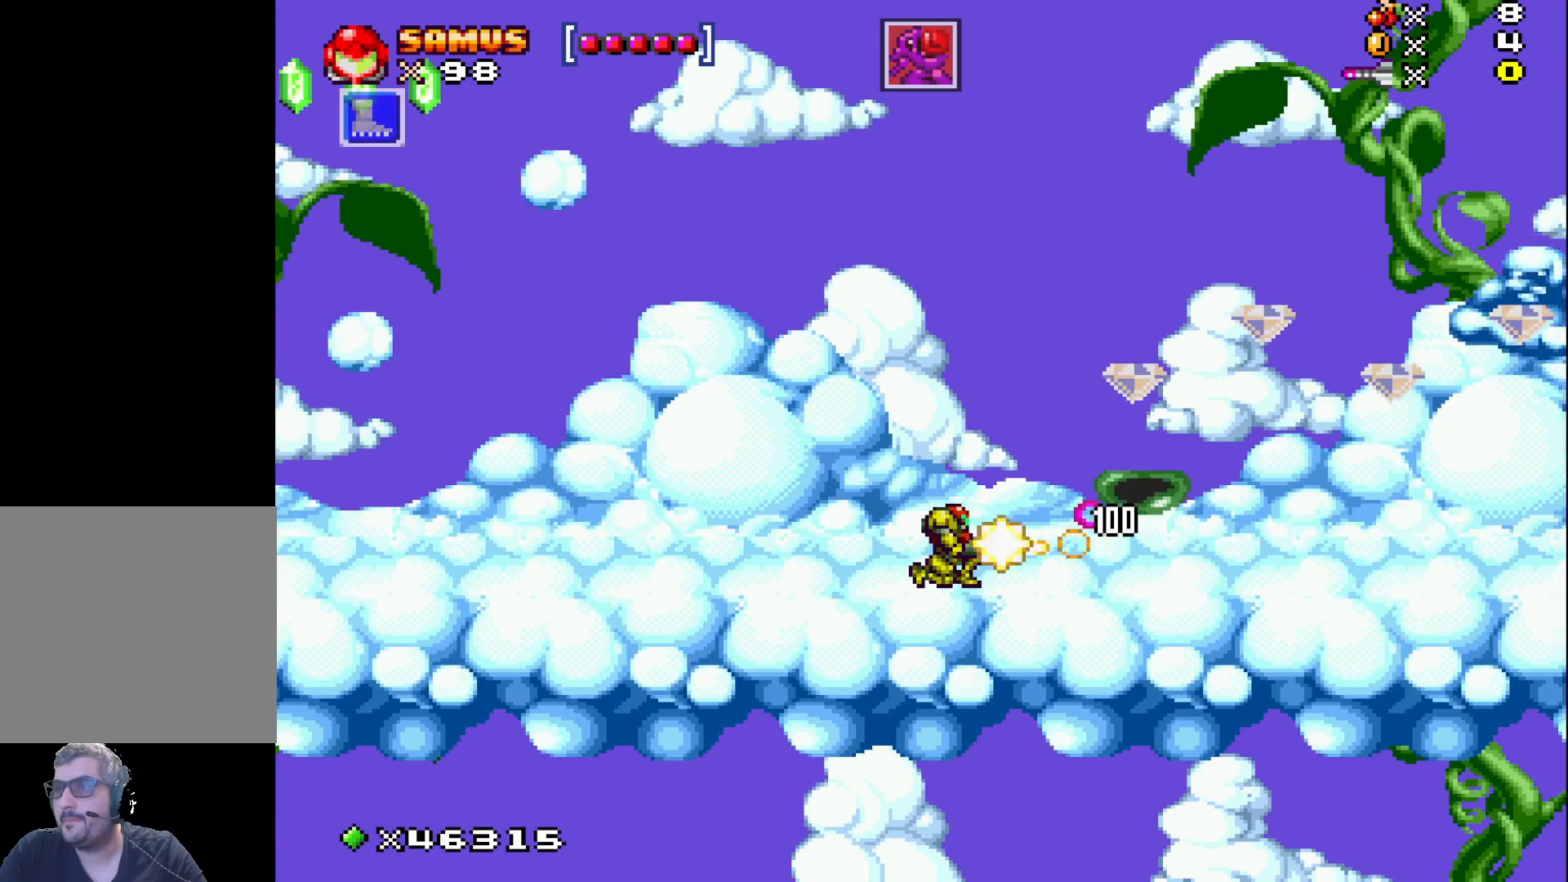
{"buttons": [], "events": [[50, "X", "down"], [117, "X", "up"], [167, "X", "down"], [217, "X", "up"]]}
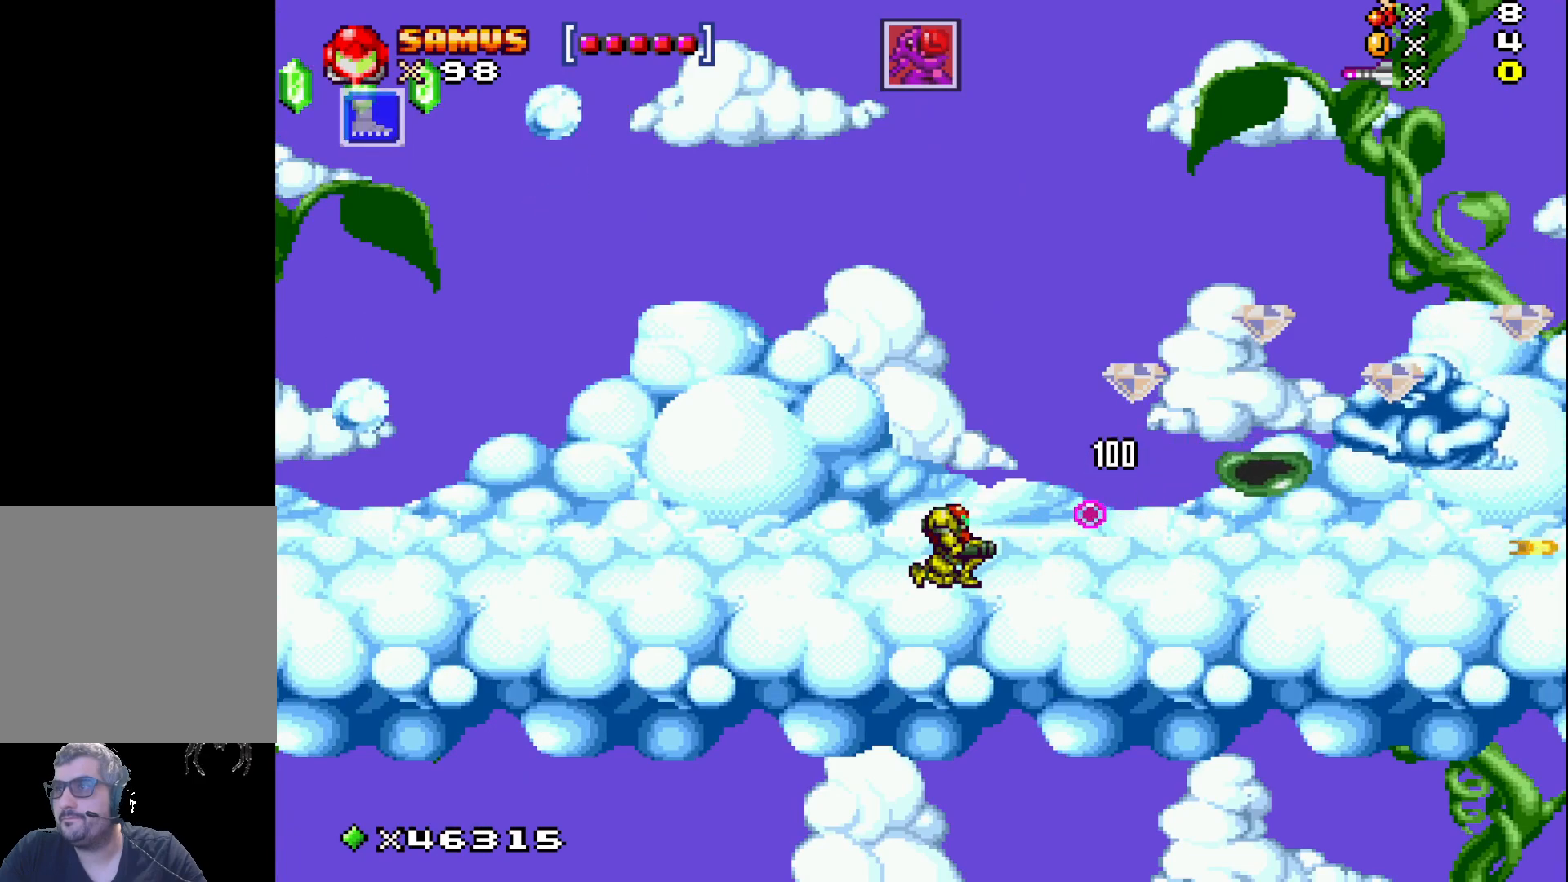
{"buttons": [], "events": [[50, "X", "down"], [100, "X", "up"], [200, "X", "down"], [267, "X", "up"], [350, "X", "down"], [417, "X", "up"]]}
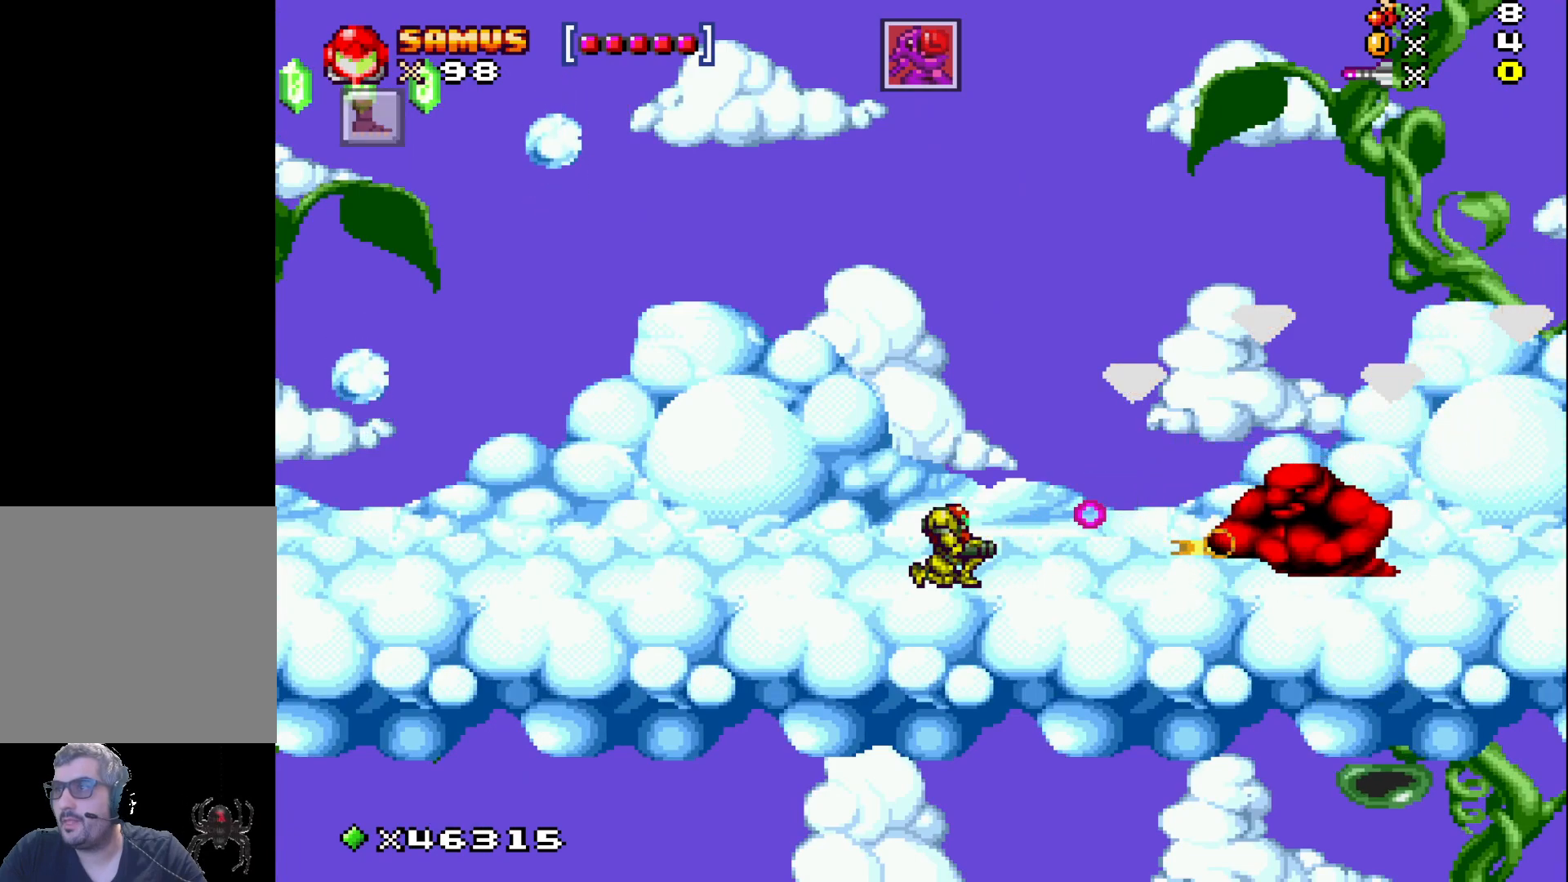
{"buttons": ["X"], "events": [[17, "X", "down"], [67, "X", "up"], [150, "X", "down"], [217, "X", "up"], [300, "X", "down"], [367, "X", "up"], [450, "X", "down"]]}
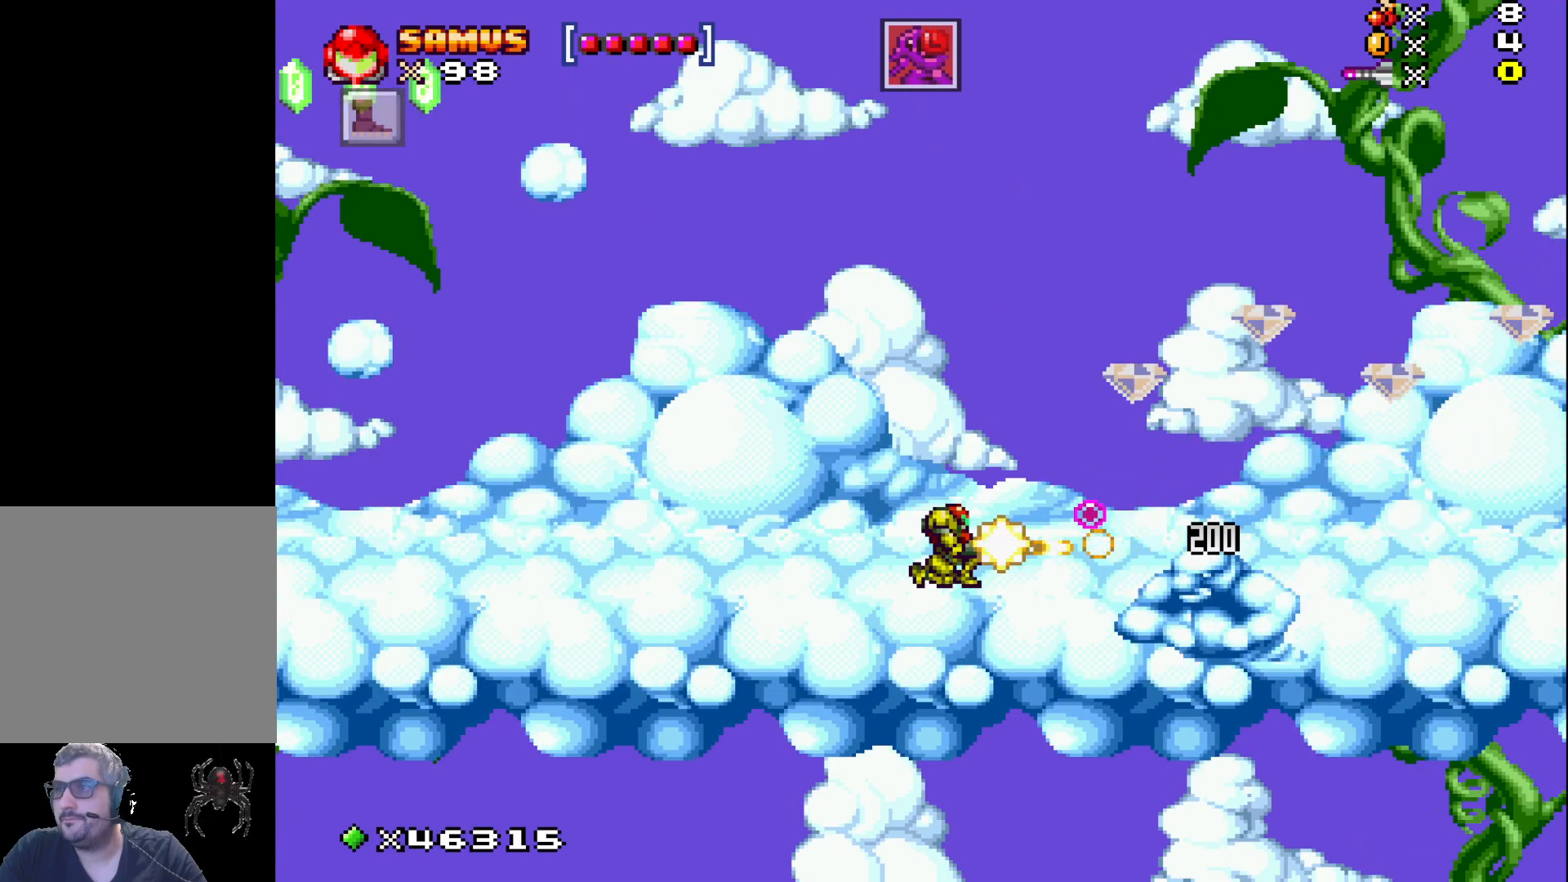
{"buttons": ["A", "X", "DPAD_RIGHT"], "events": [[33, "X", "up"], [117, "X", "down"], [200, "X", "up"], [300, "DPAD_RIGHT", "down"], [300, "X", "down"], [500, "A", "down"]]}
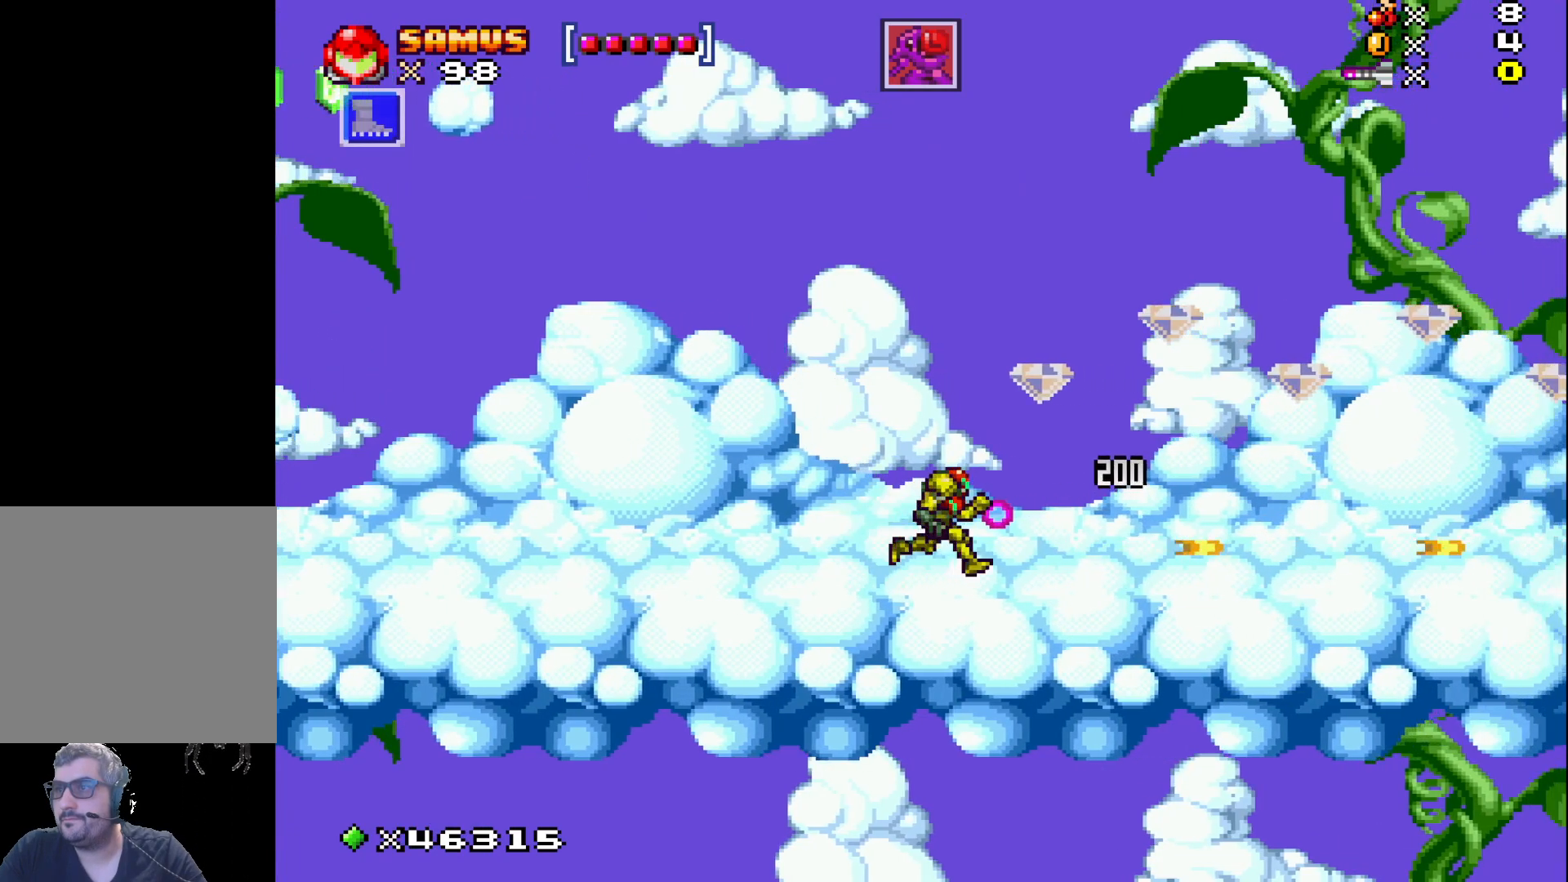
{"buttons": ["X", "DPAD_RIGHT"], "events": [[217, "A", "up"]]}
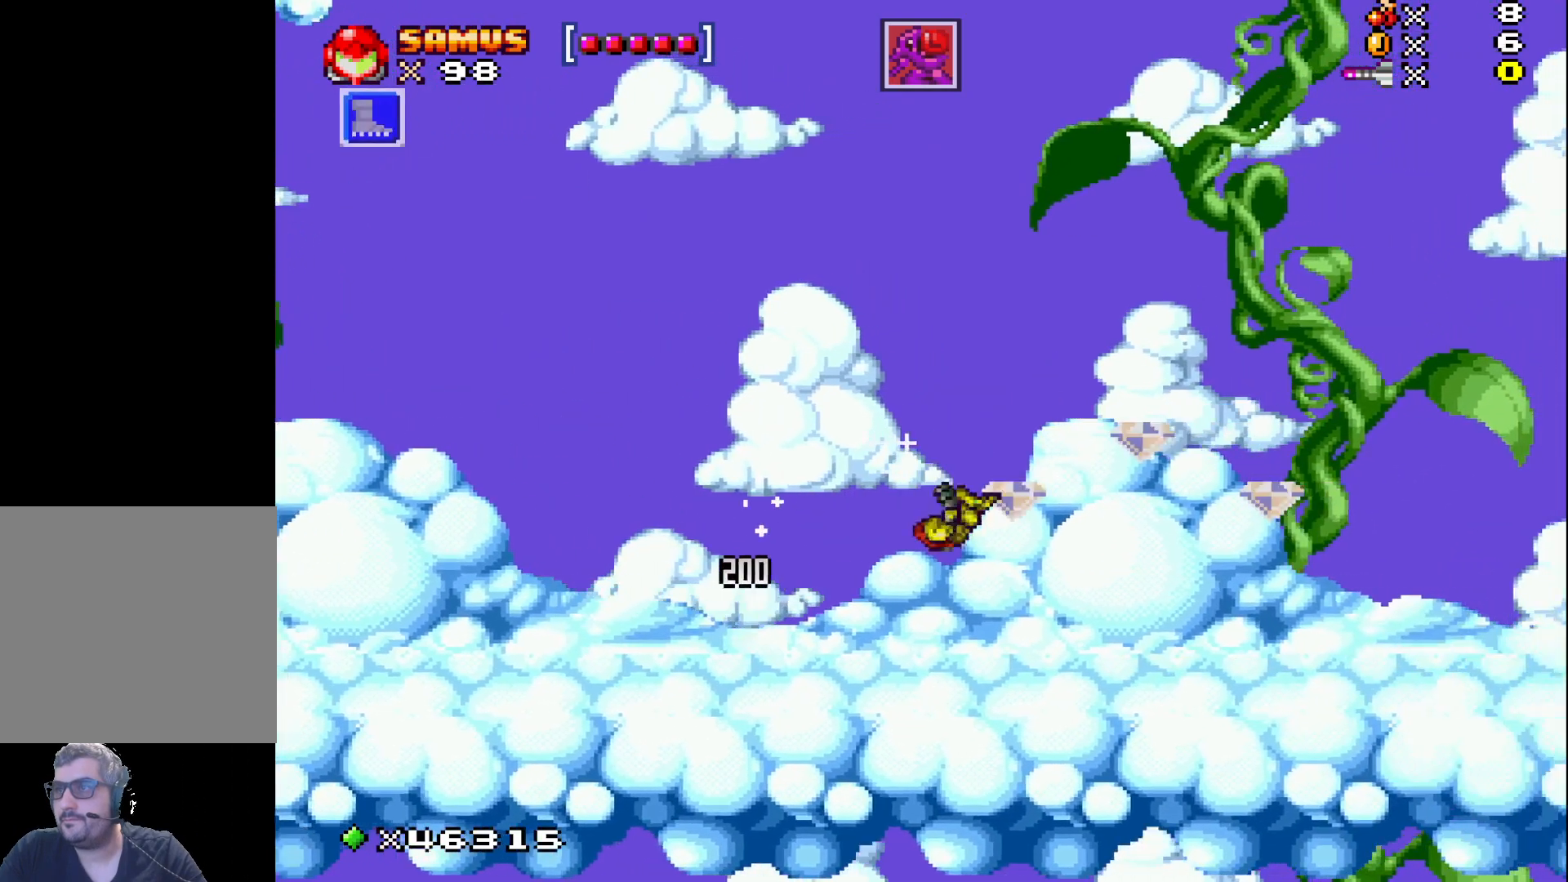
{"buttons": ["A", "X", "DPAD_RIGHT"], "events": [[100, "DPAD_RIGHT", "up"], [267, "A", "down"], [300, "DPAD_RIGHT", "down"]]}
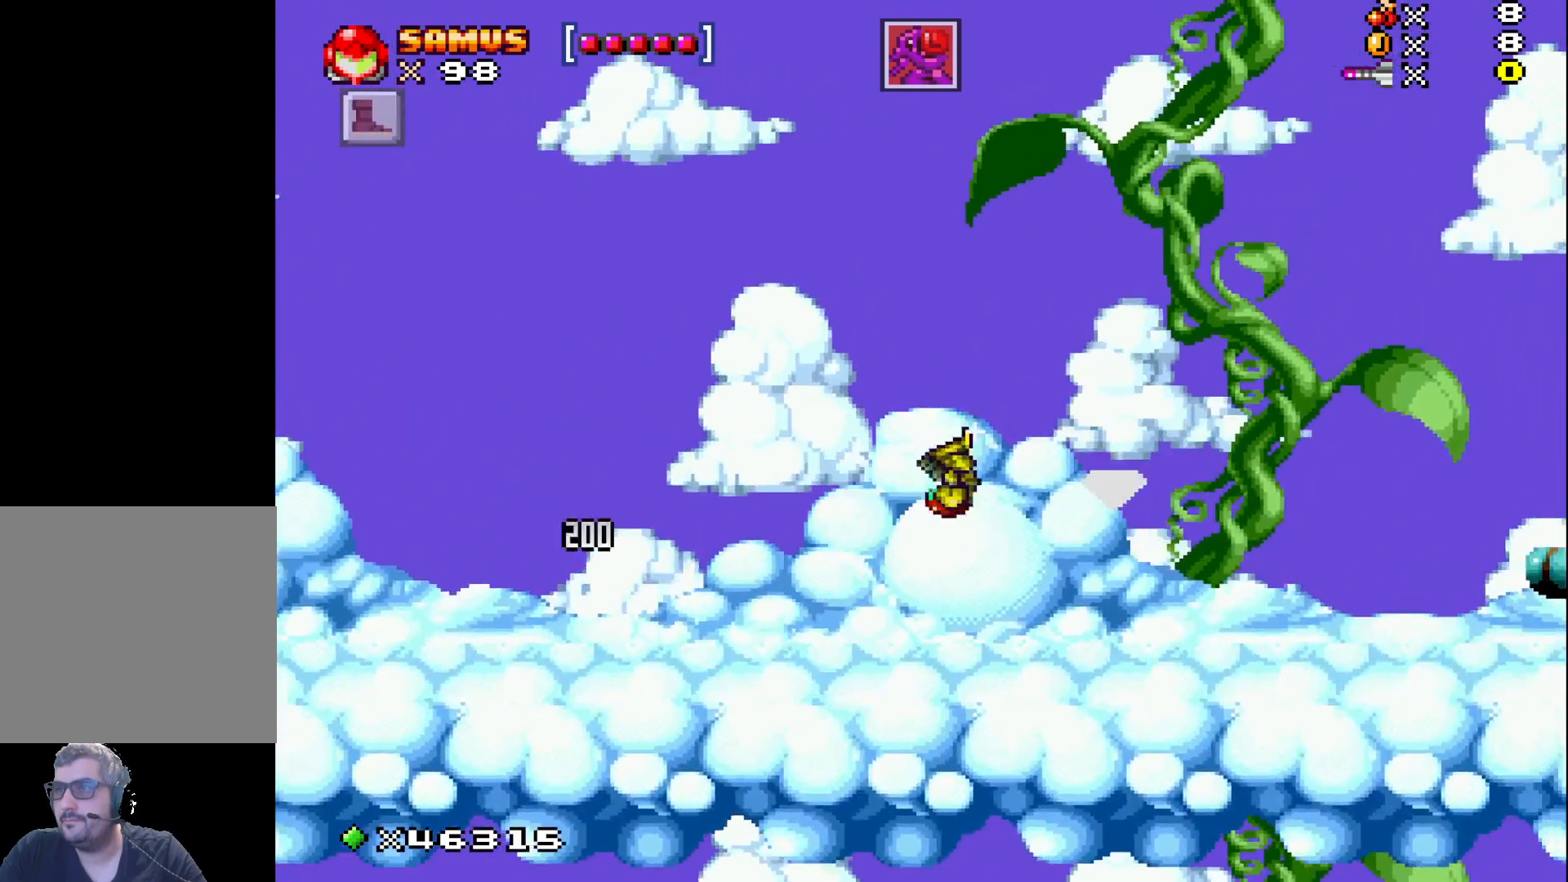
{"buttons": [], "events": [[33, "A", "up"], [367, "DPAD_RIGHT", "up"], [417, "X", "up"]]}
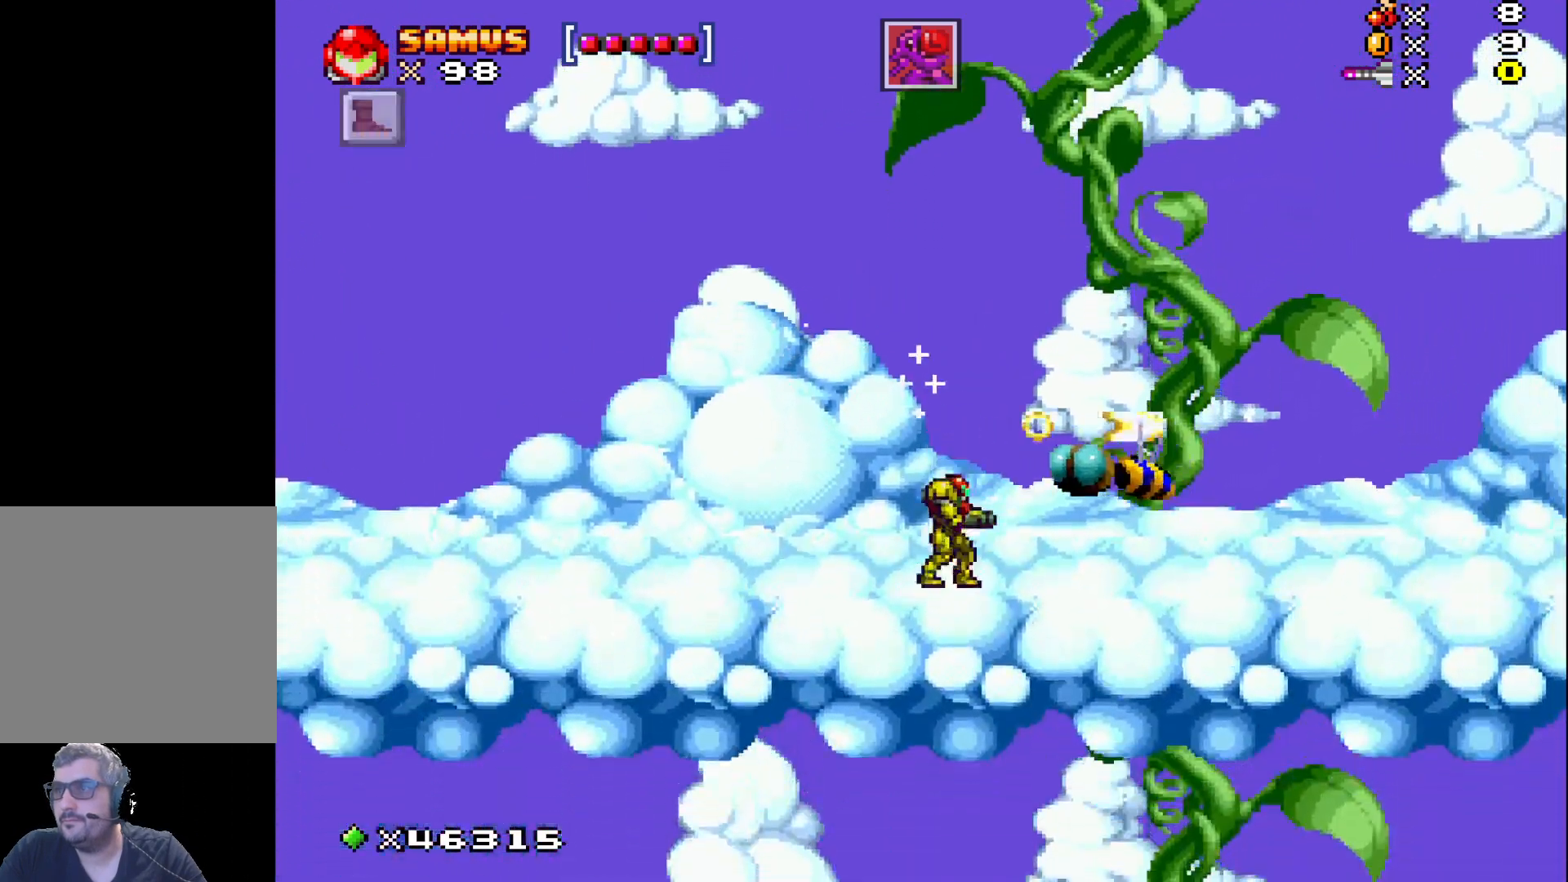
{"buttons": ["X"], "events": [[17, "X", "down"], [83, "X", "up"], [183, "X", "down"]]}
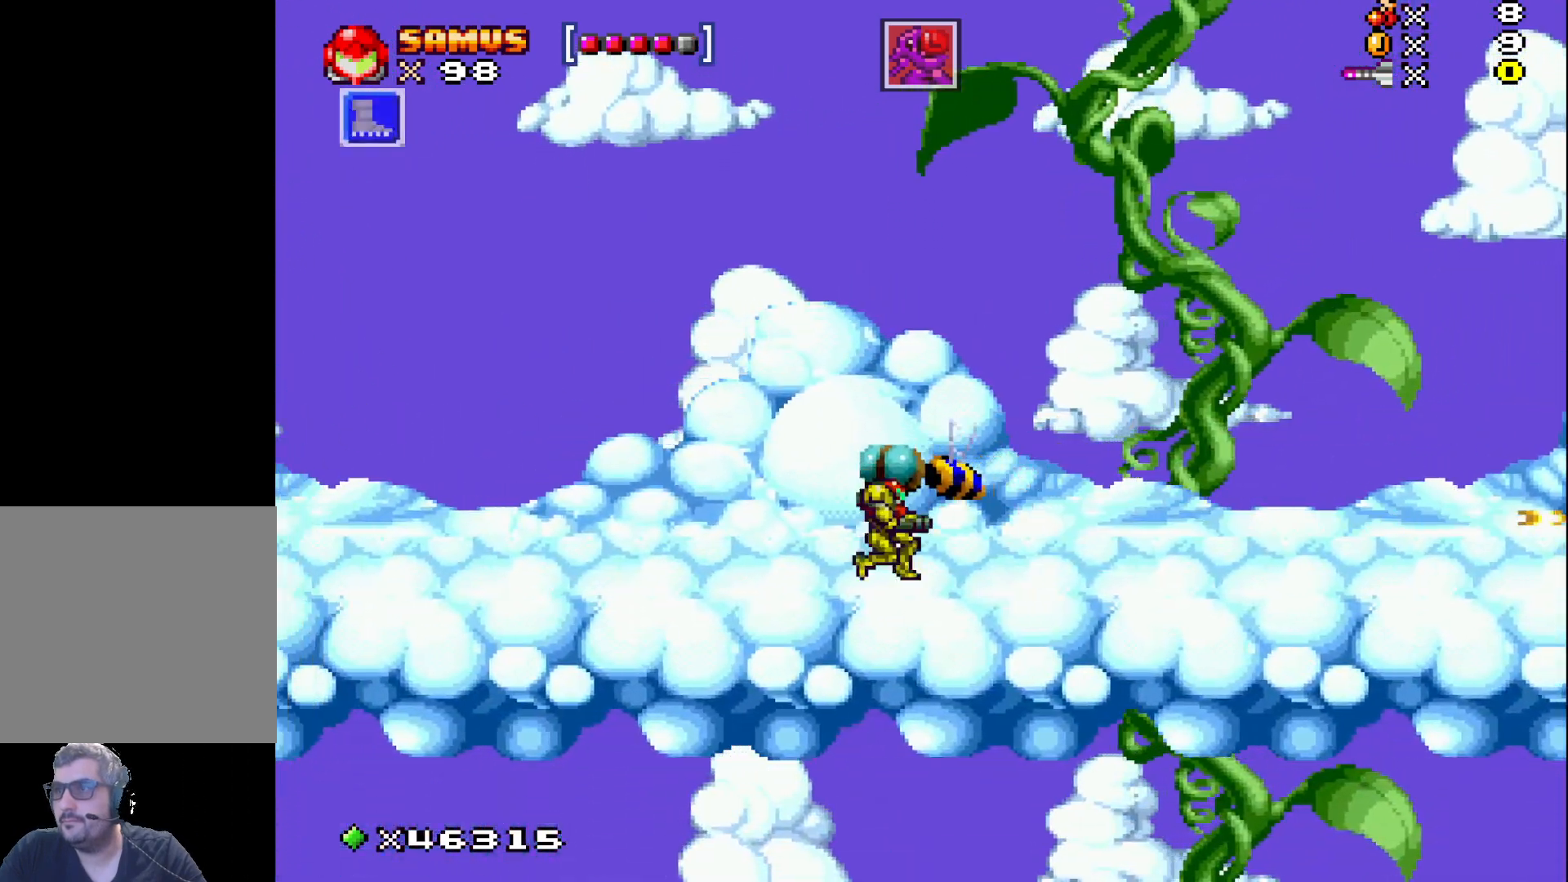
{"buttons": ["X"], "events": [[167, "DPAD_UP", "down"], [233, "DPAD_LEFT", "down"], [417, "DPAD_UP", "up"], [483, "DPAD_LEFT", "up"]]}
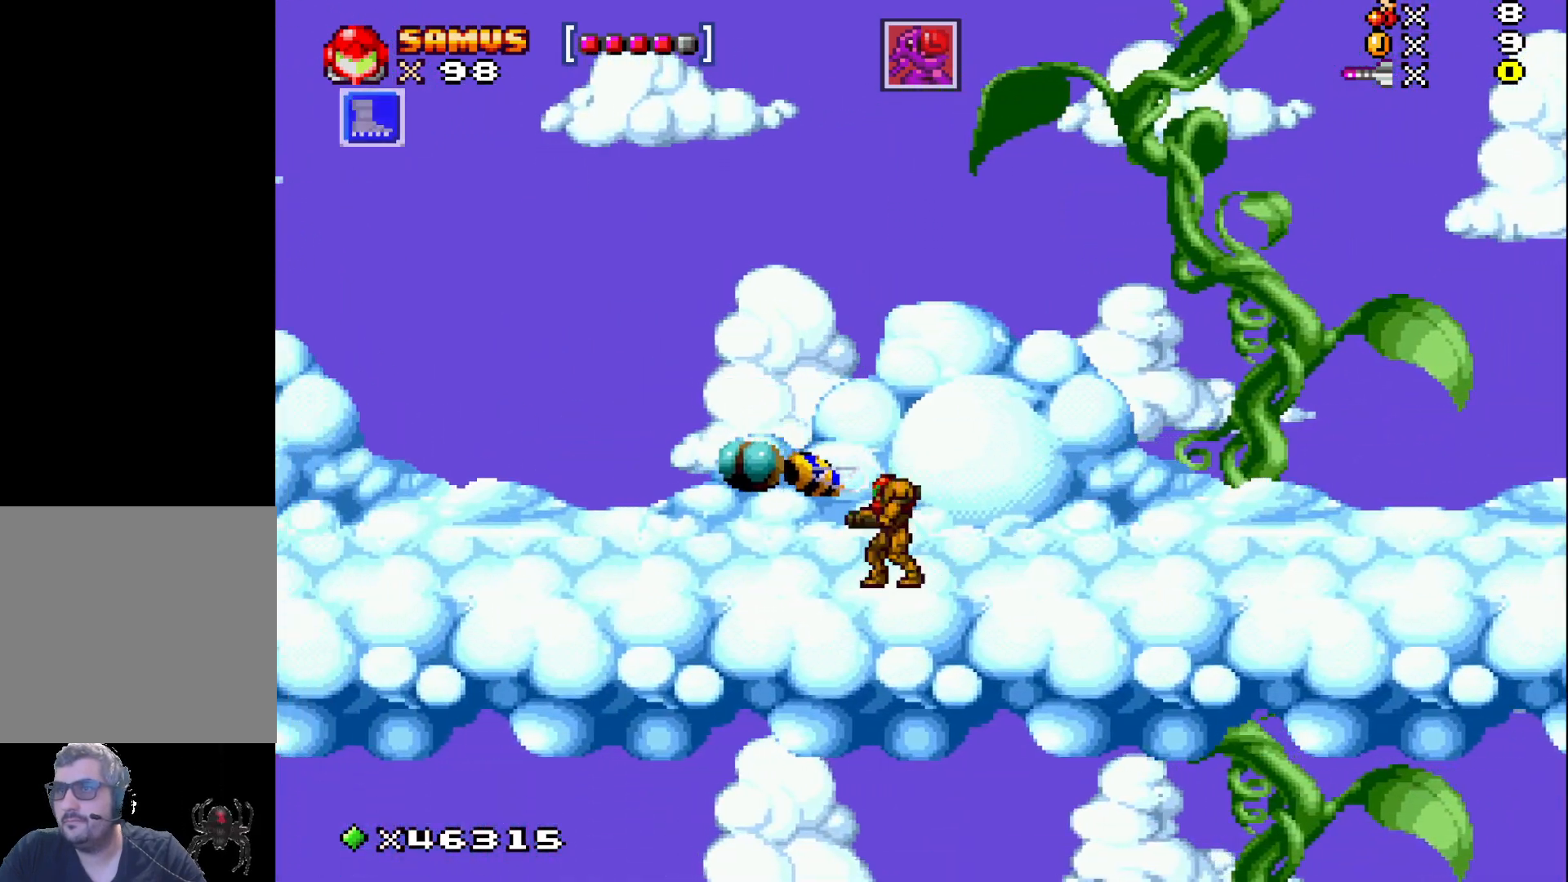
{"buttons": ["X"], "events": [[100, "DPAD_RIGHT", "down"], [483, "DPAD_RIGHT", "up"]]}
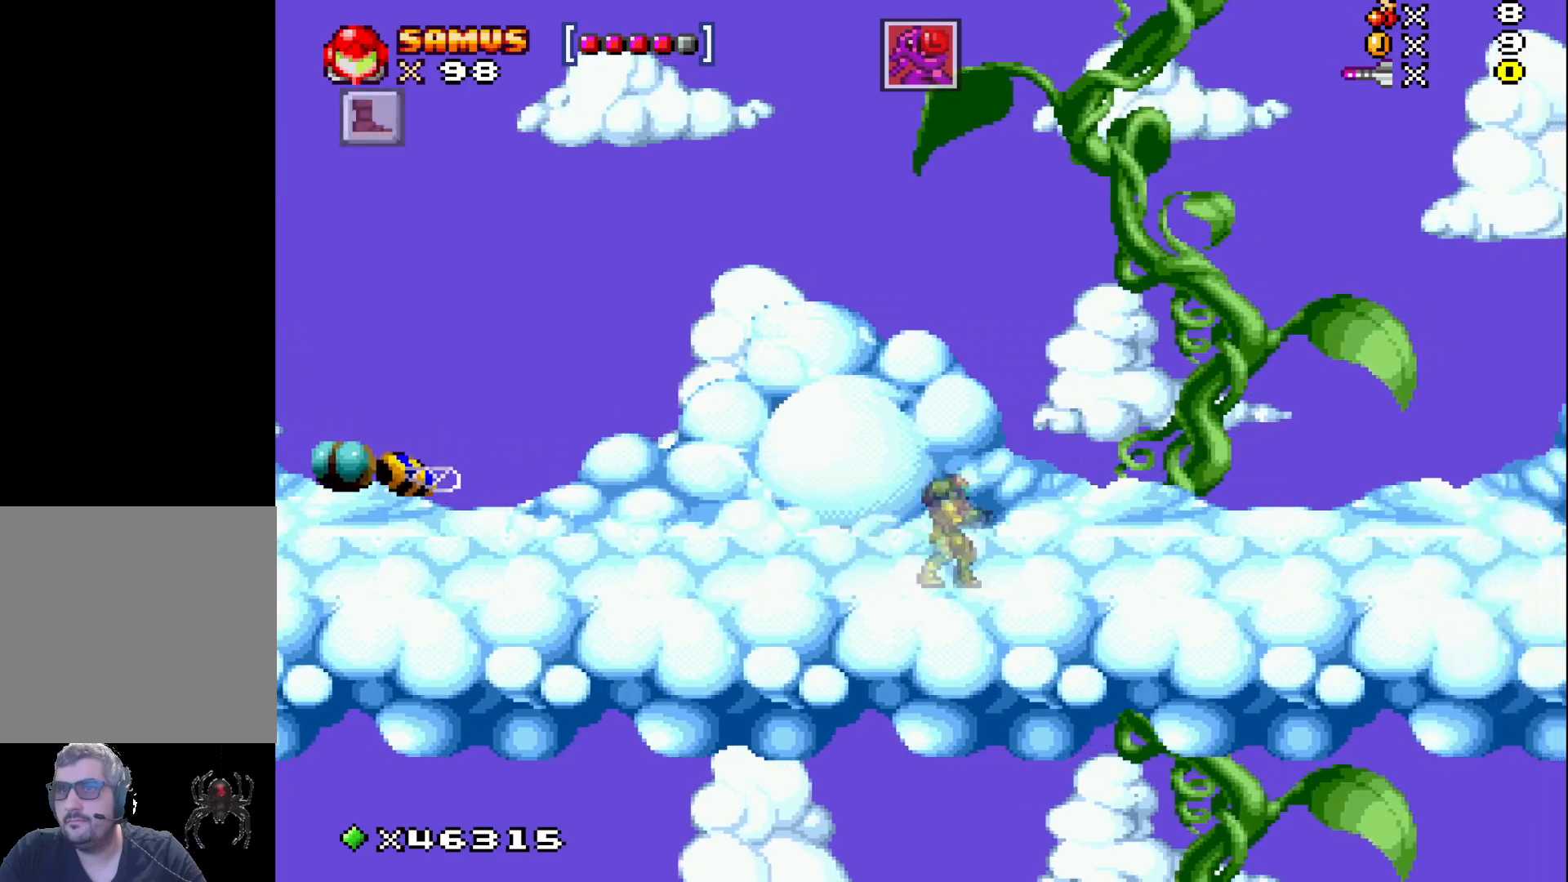
{"buttons": ["DPAD_RIGHT"], "events": [[67, "DPAD_LEFT", "down"], [100, "A", "down"], [183, "A", "up"], [200, "X", "up"], [283, "DPAD_LEFT", "up"], [300, "X", "down"], [450, "X", "up"], [467, "DPAD_RIGHT", "down"]]}
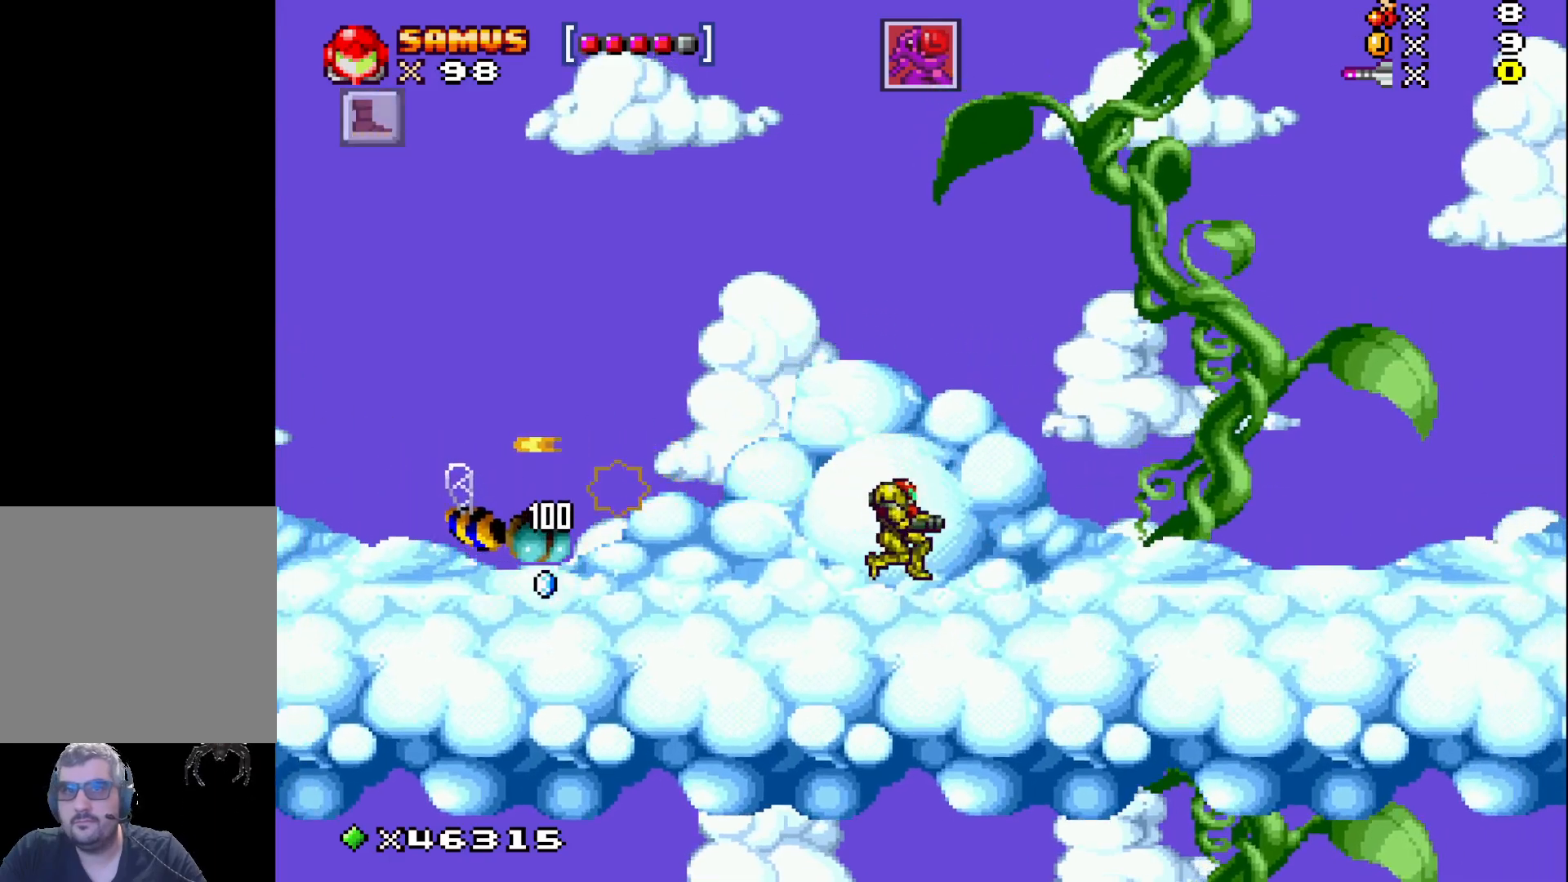
{"buttons": ["X", "DPAD_RIGHT"], "events": [[17, "X", "down"]]}
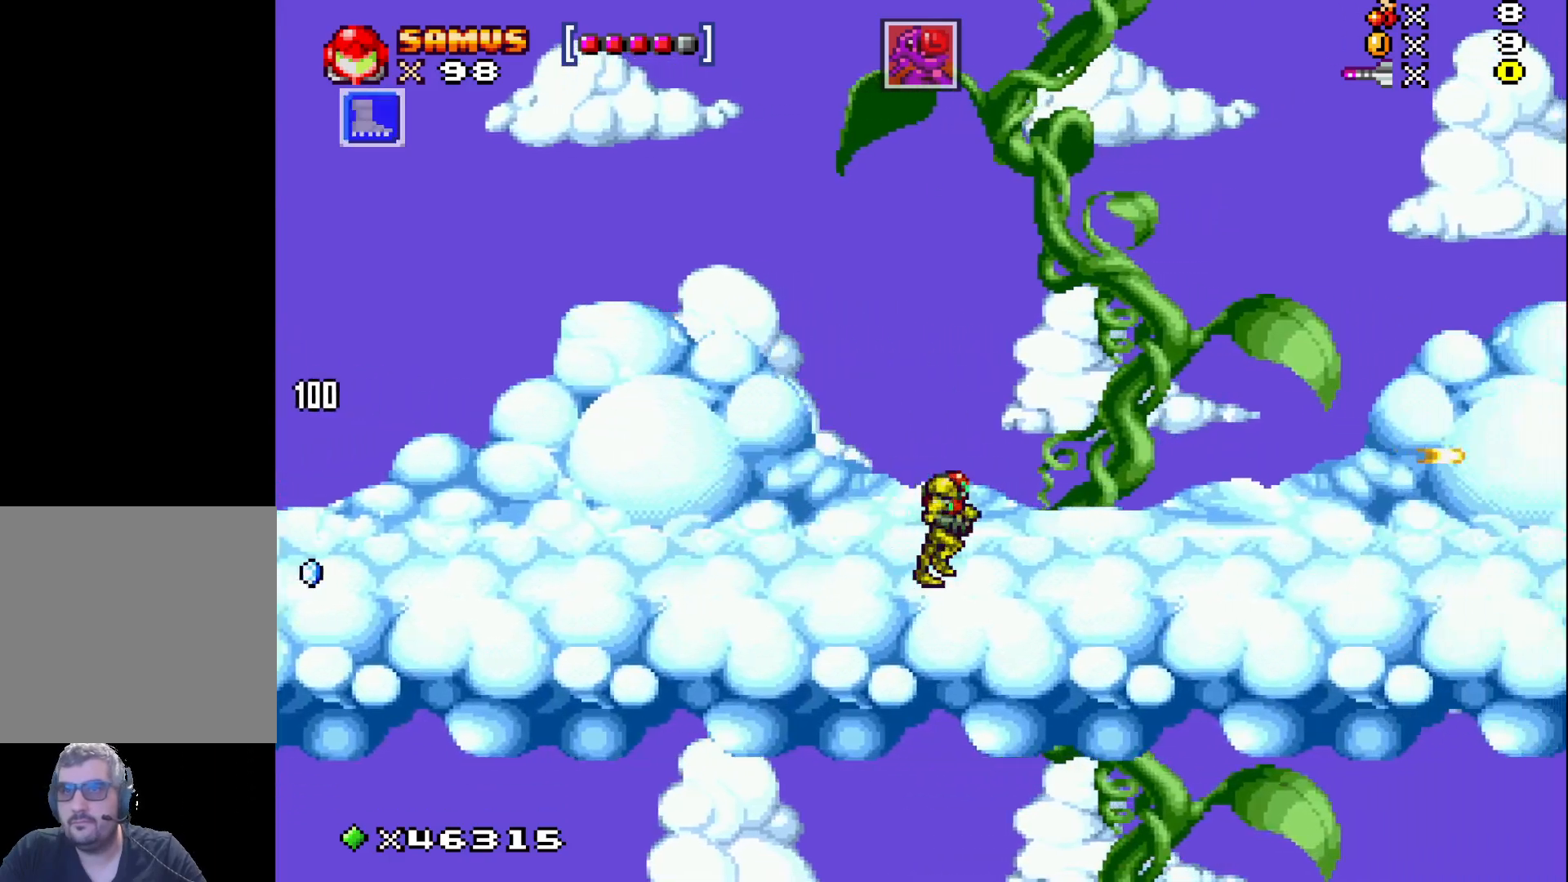
{"buttons": ["X", "DPAD_RIGHT"], "events": []}
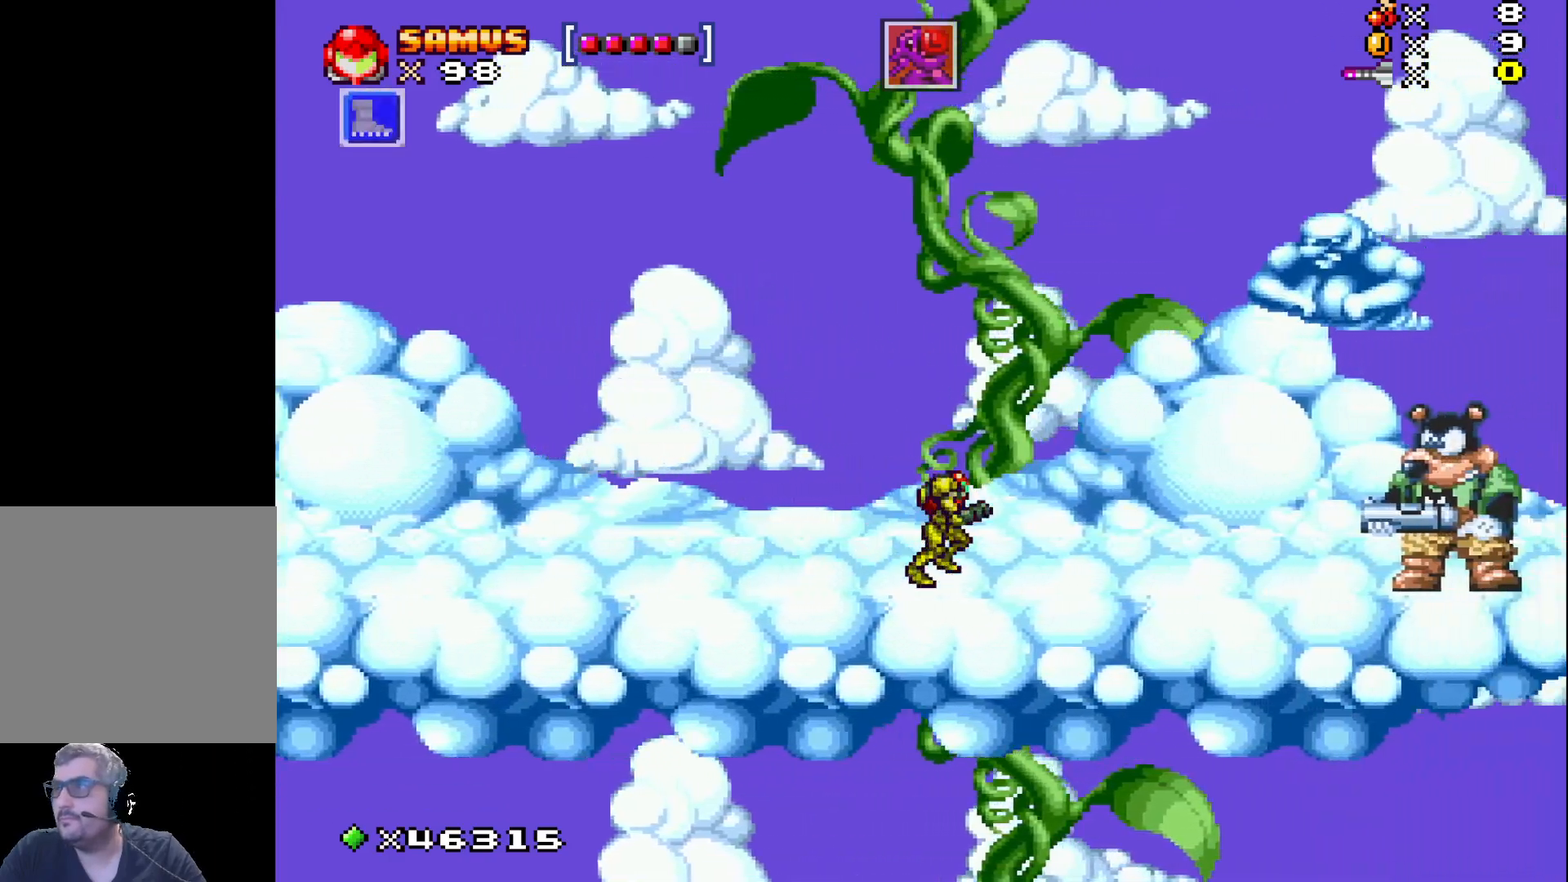
{"buttons": ["X"], "events": [[200, "DPAD_RIGHT", "up"], [383, "X", "up"], [450, "X", "down"]]}
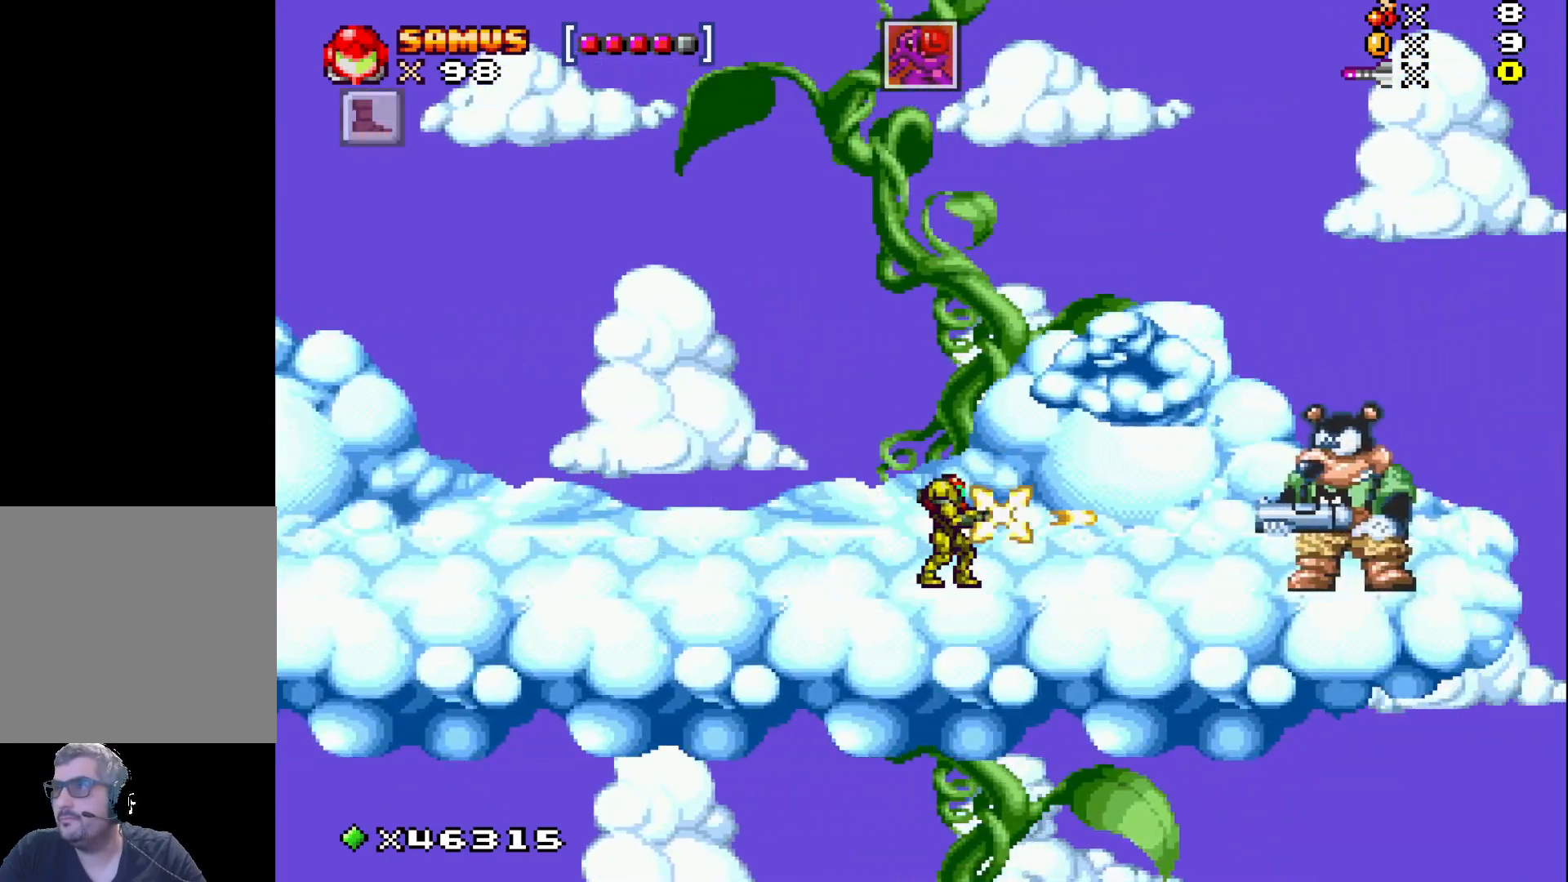
{"buttons": ["X", "DPAD_LEFT"], "events": [[17, "DPAD_LEFT", "down"]]}
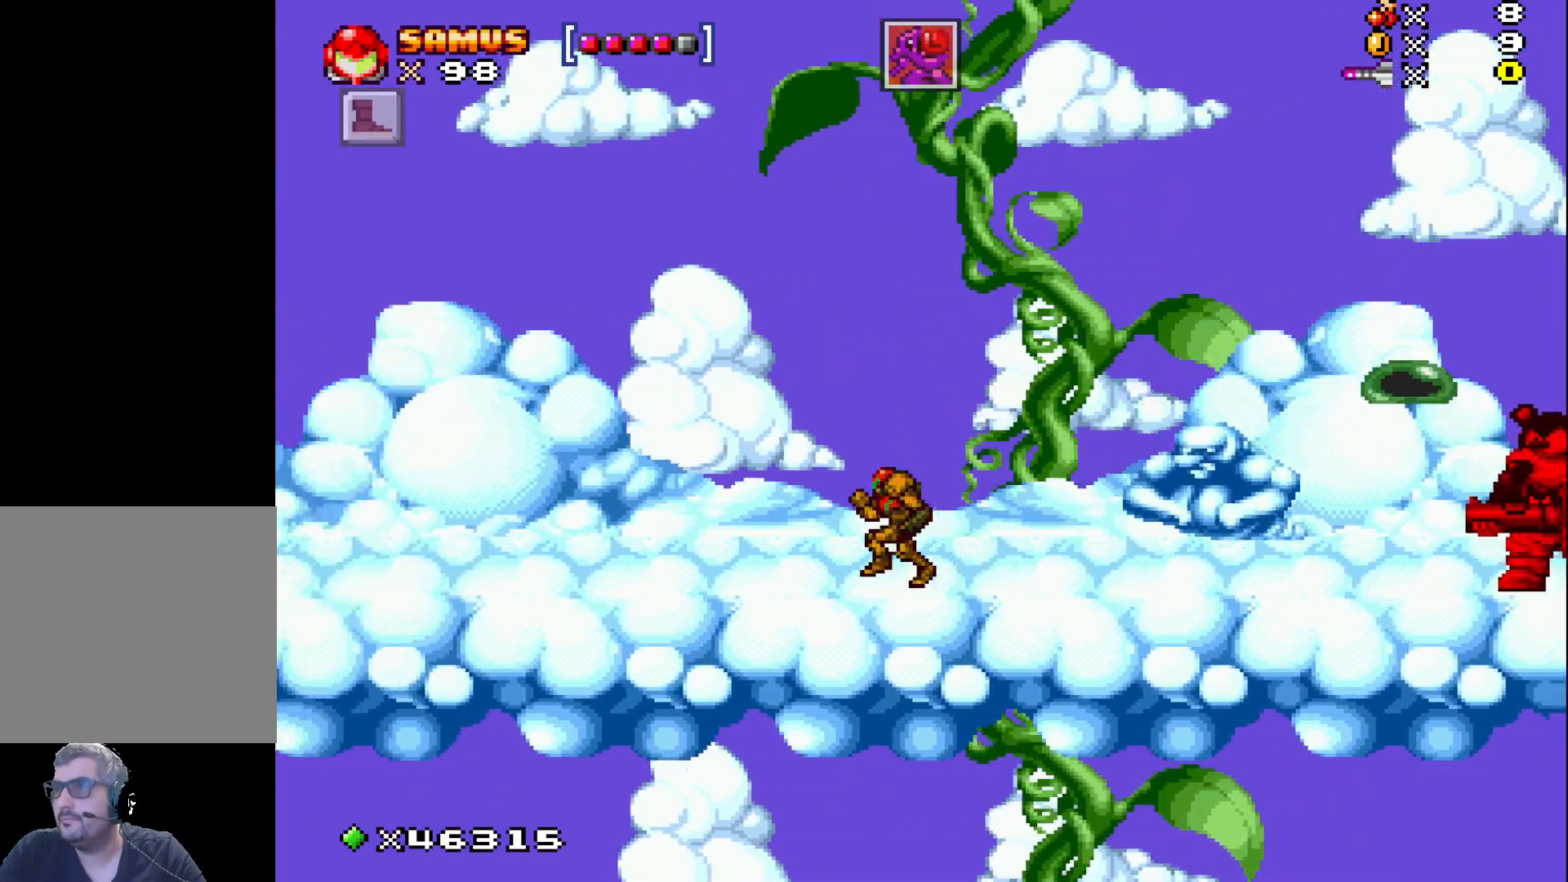
{"buttons": [], "events": [[217, "DPAD_LEFT", "up"], [283, "X", "up"], [300, "DPAD_RIGHT", "down"], [400, "X", "down"], [417, "DPAD_RIGHT", "up"], [450, "X", "up"]]}
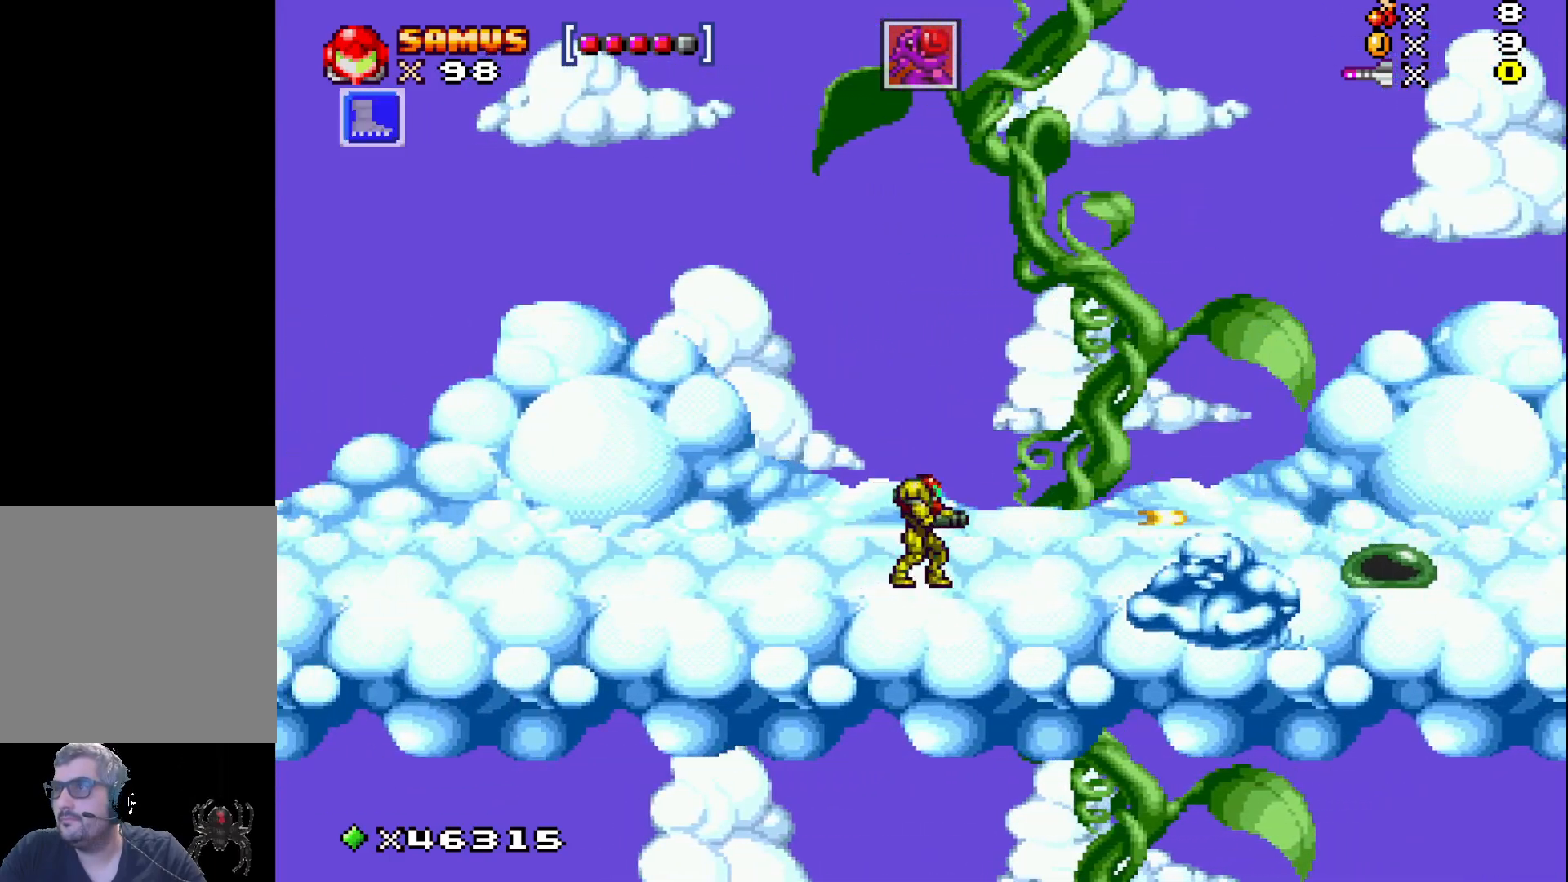
{"buttons": [], "events": [[67, "X", "down"], [117, "X", "up"], [200, "X", "down"], [283, "X", "up"], [383, "X", "down"], [467, "X", "up"]]}
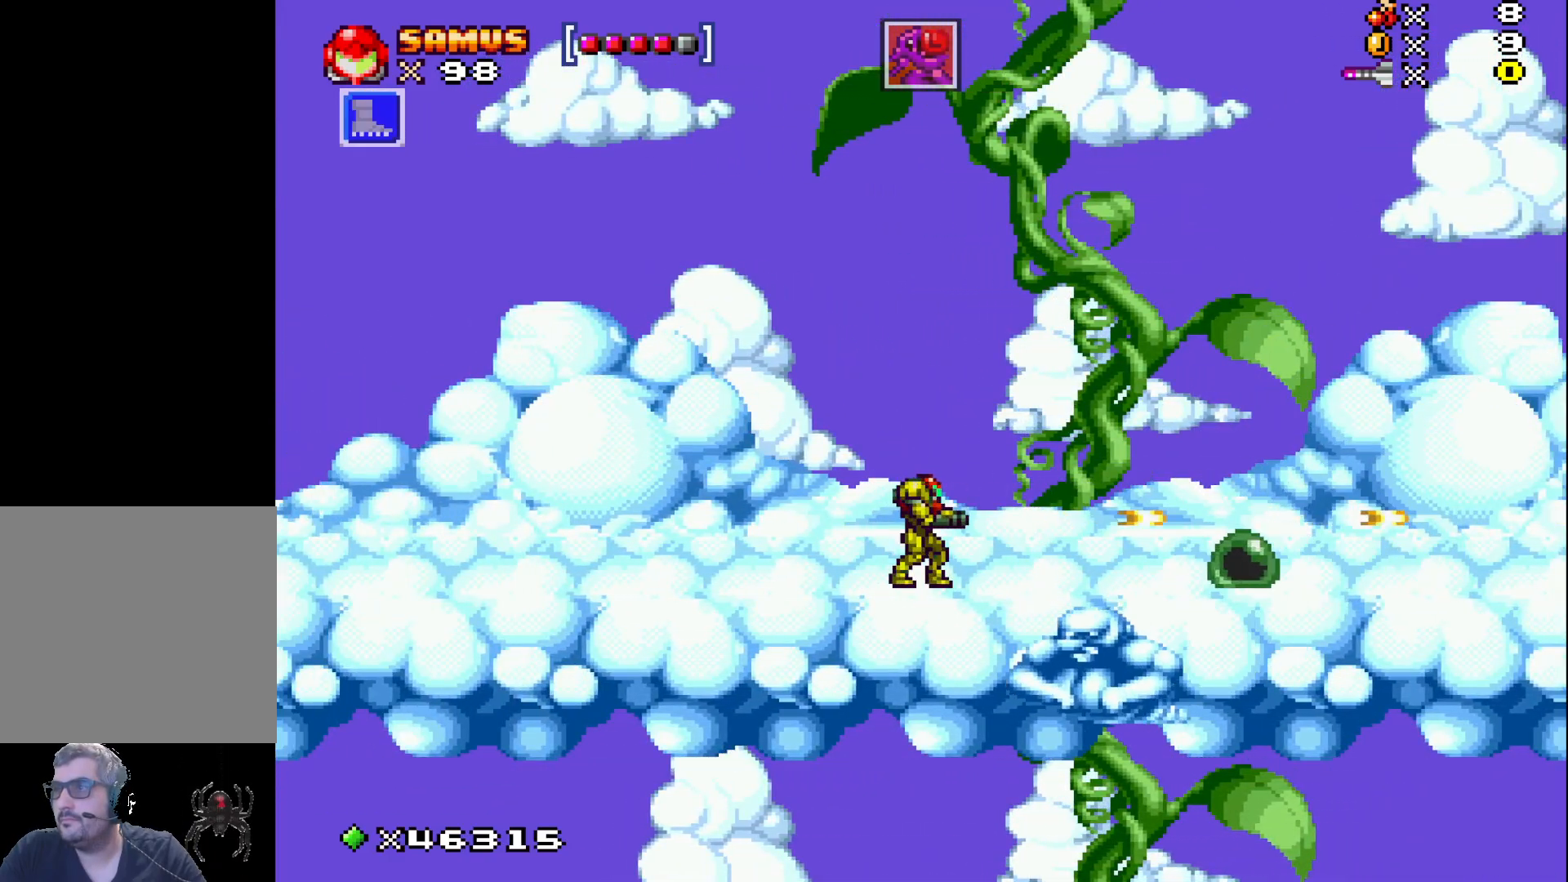
{"buttons": ["X", "DPAD_RIGHT"], "events": [[67, "X", "down"], [200, "A", "down"], [250, "DPAD_RIGHT", "down"], [500, "A", "up"]]}
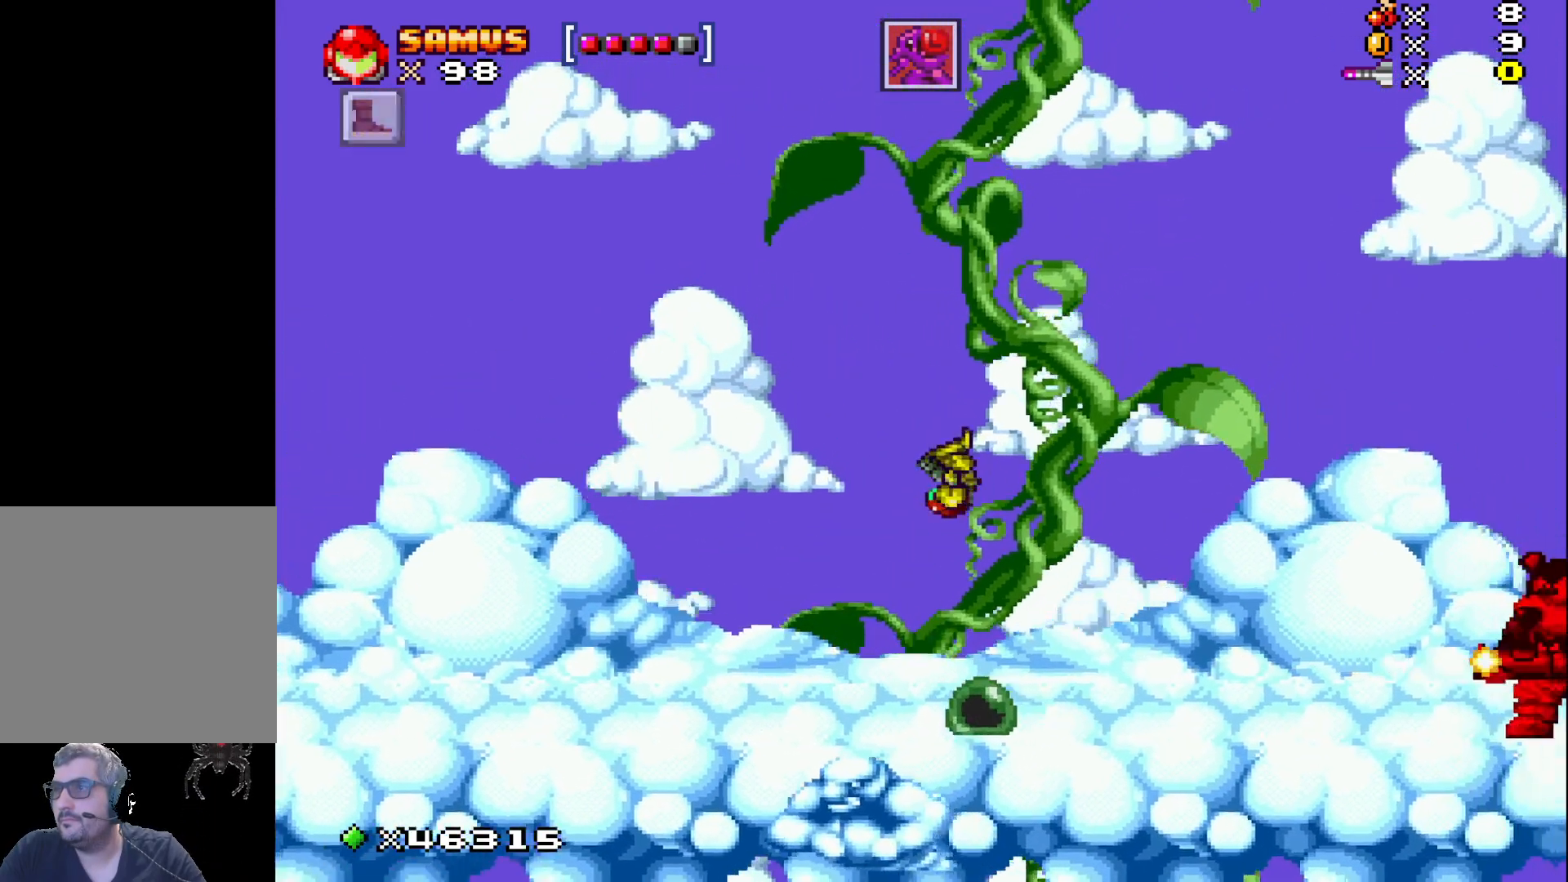
{"buttons": ["X"], "events": [[383, "X", "up"], [400, "DPAD_RIGHT", "up"], [483, "X", "down"]]}
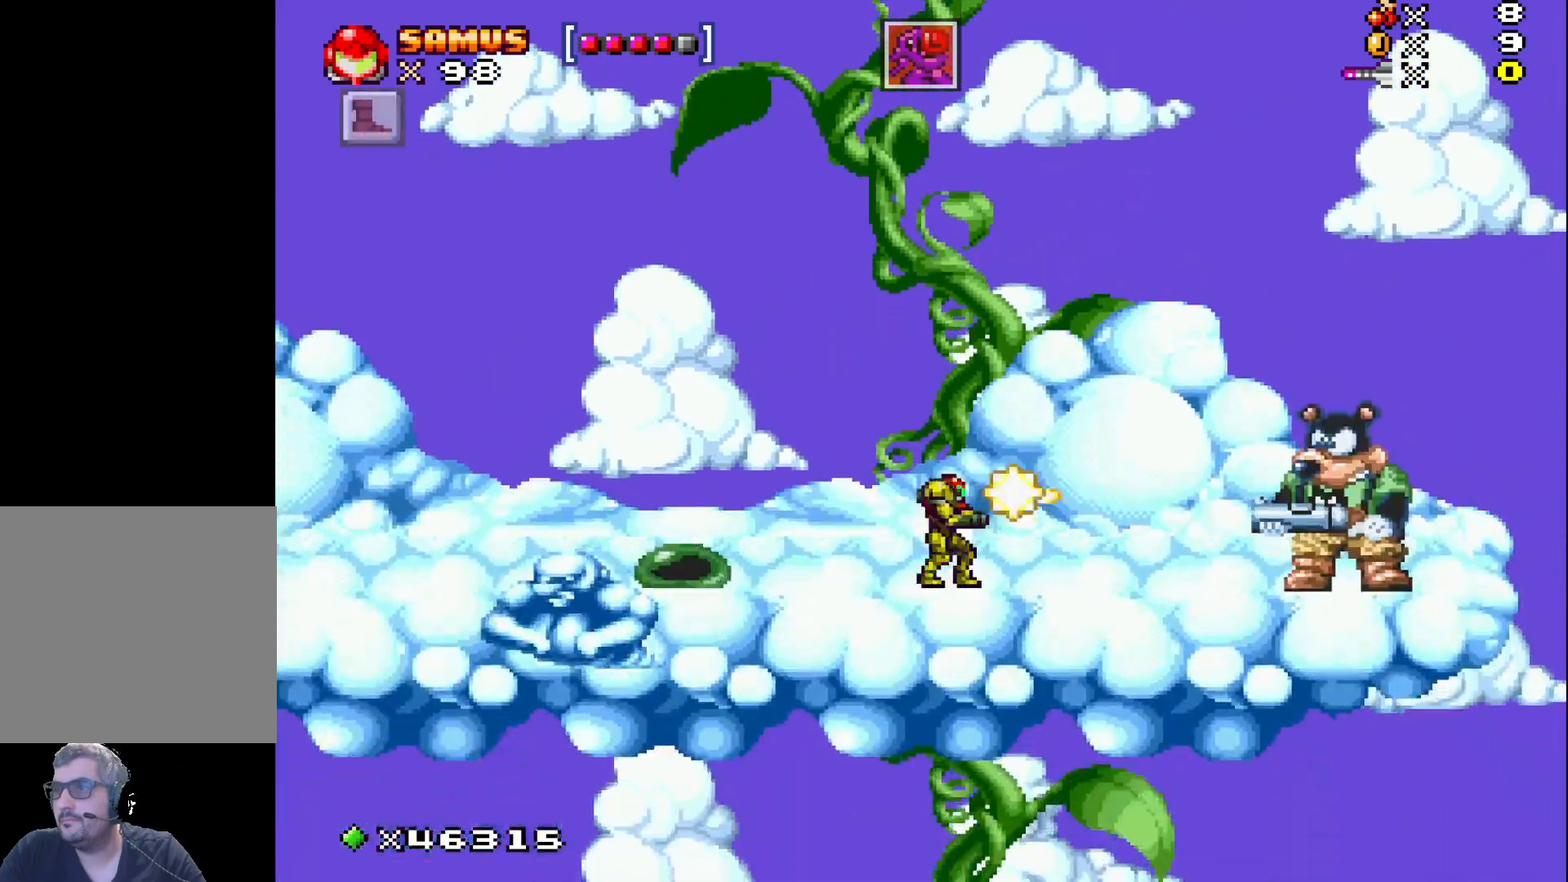
{"buttons": ["X", "DPAD_RIGHT"], "events": [[50, "X", "up"], [133, "X", "down"], [200, "X", "up"], [283, "X", "down"], [350, "DPAD_RIGHT", "down"], [350, "X", "up"], [450, "X", "down"]]}
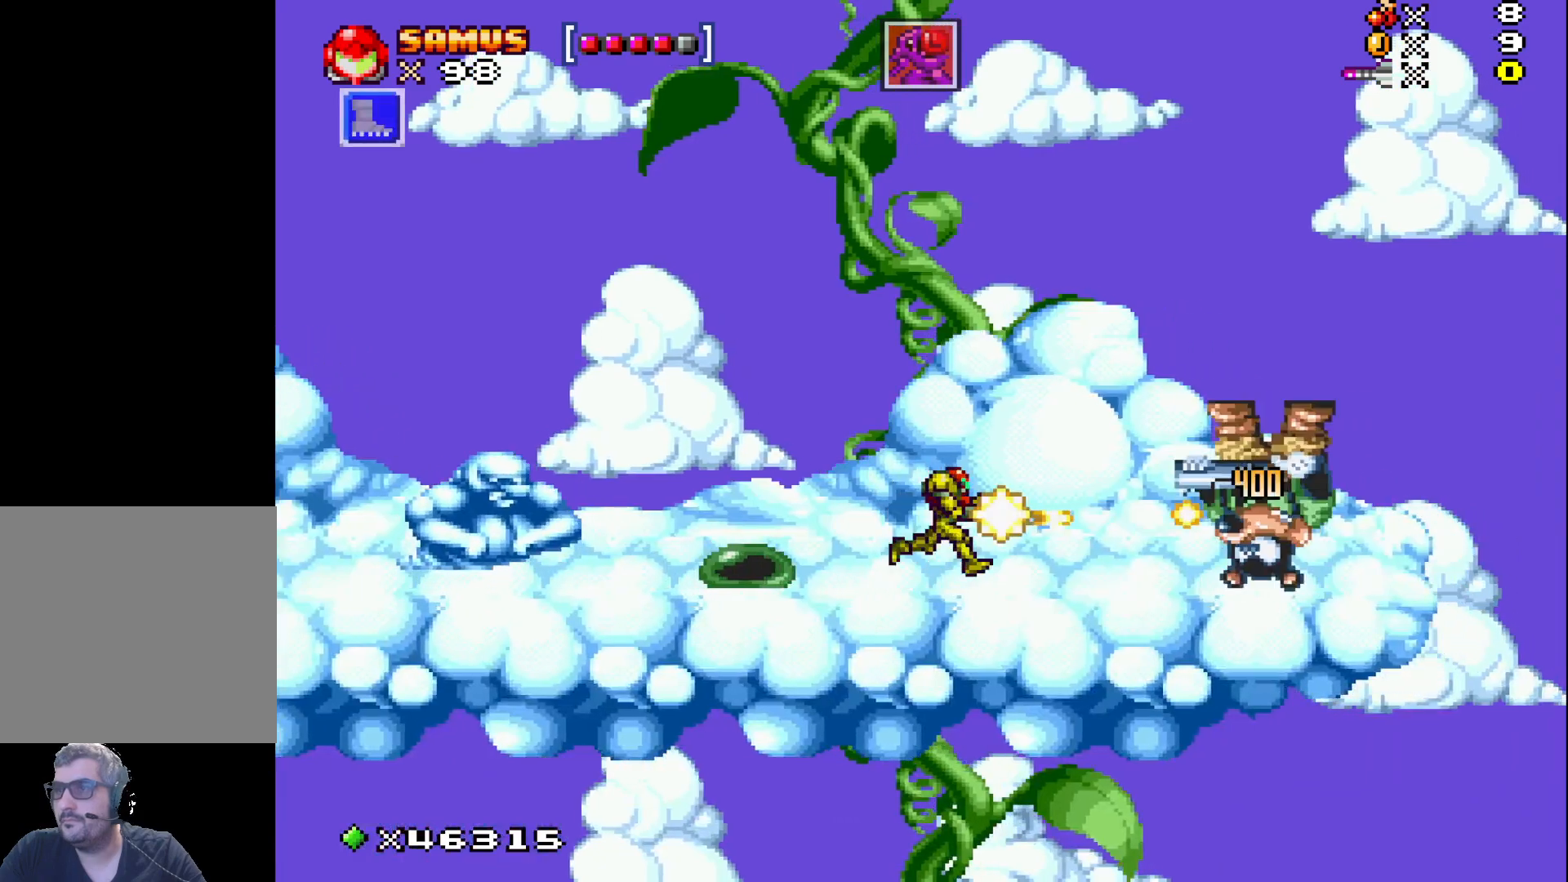
{"buttons": ["A", "X", "DPAD_LEFT"], "events": [[33, "X", "up"], [117, "X", "down"], [133, "DPAD_RIGHT", "up"], [183, "X", "up"], [267, "X", "down"], [333, "A", "down"], [467, "DPAD_LEFT", "down"]]}
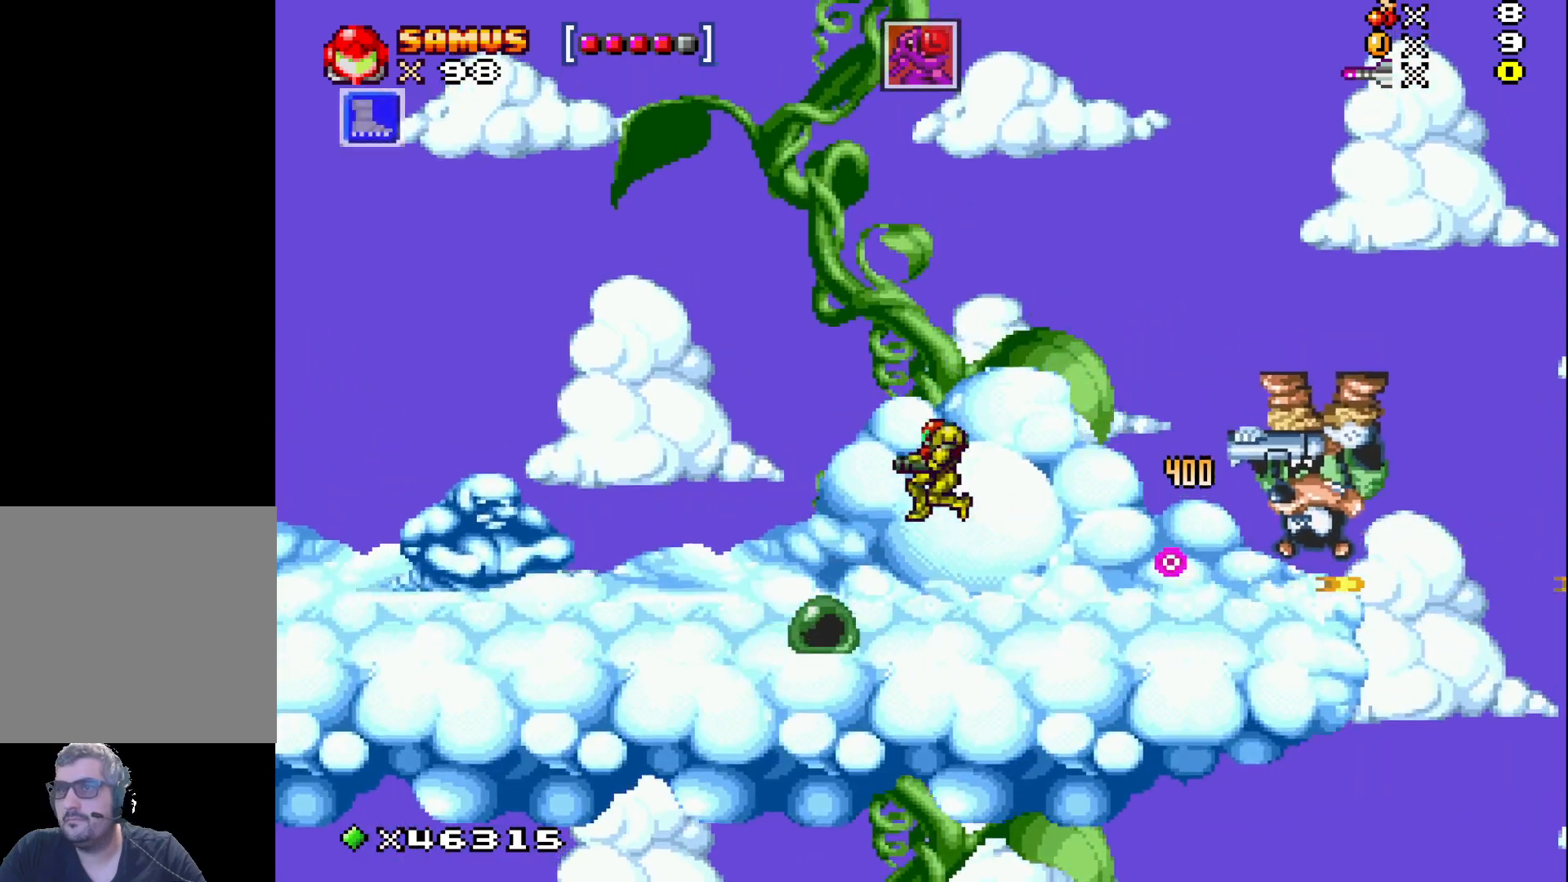
{"buttons": ["X", "DPAD_RIGHT"], "events": [[100, "A", "up"], [250, "DPAD_LEFT", "up"], [433, "DPAD_RIGHT", "down"]]}
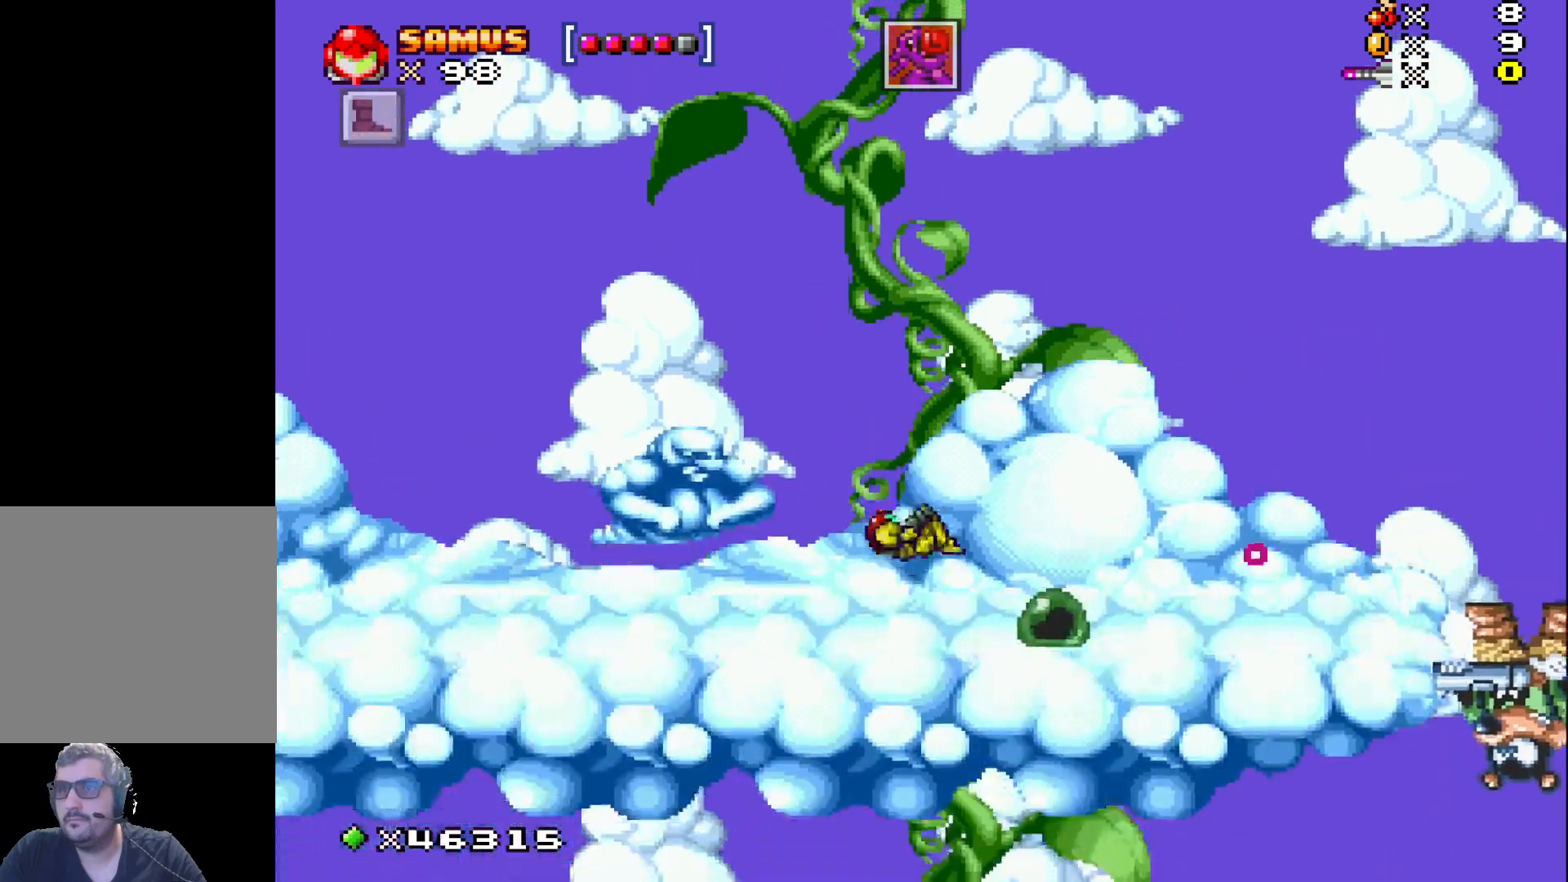
{"buttons": ["X", "DPAD_RIGHT"], "events": [[133, "DPAD_RIGHT", "up"], [367, "DPAD_RIGHT", "down"]]}
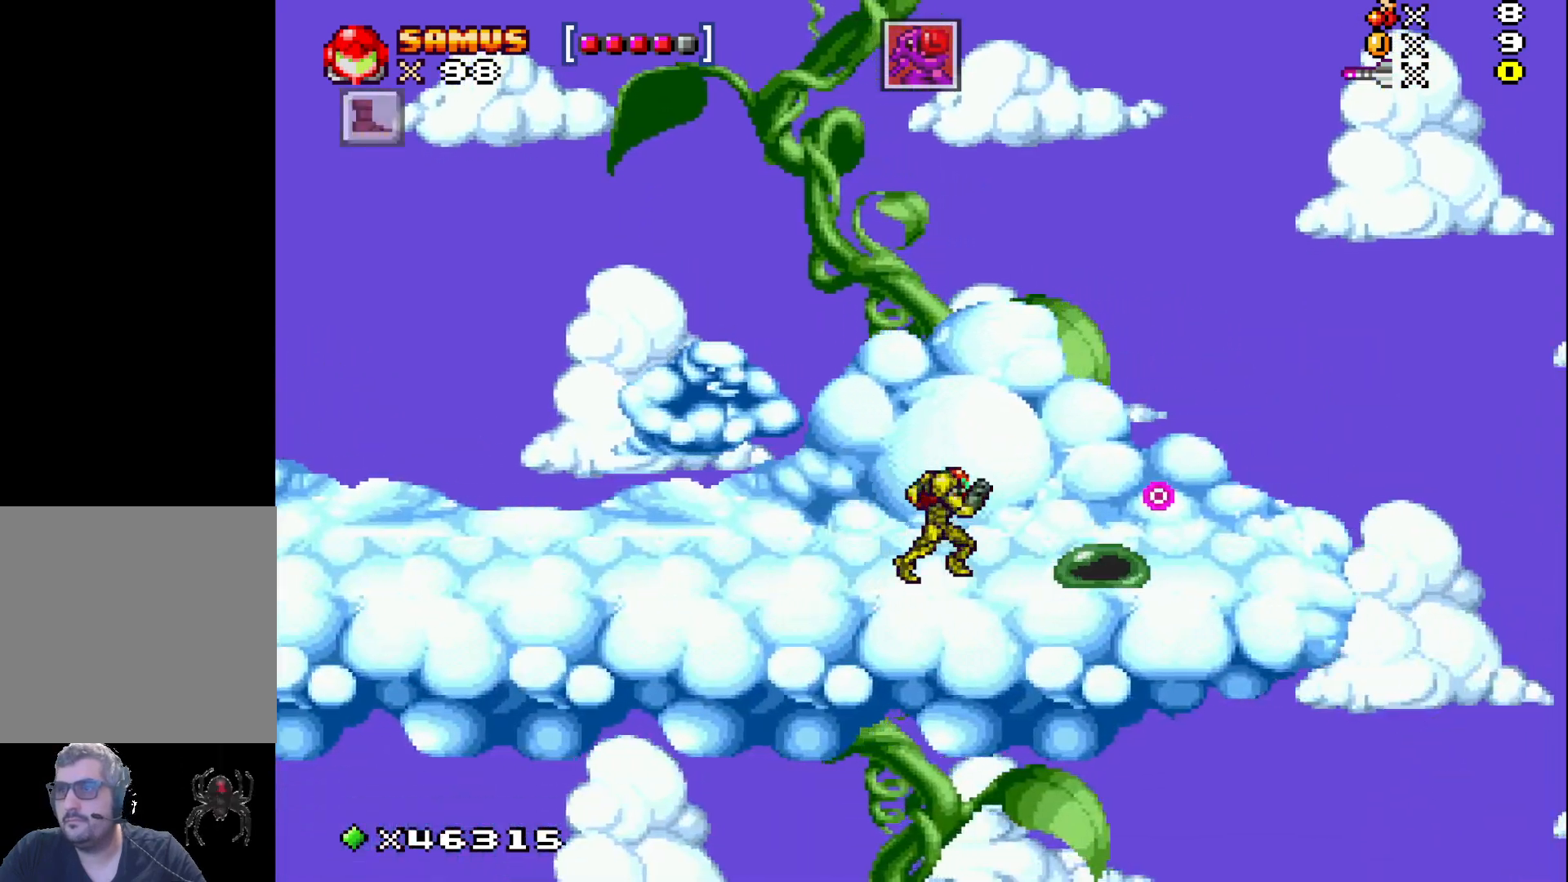
{"buttons": ["X", "DPAD_RIGHT"], "events": [[133, "DPAD_RIGHT", "up"], [300, "DPAD_RIGHT", "down"]]}
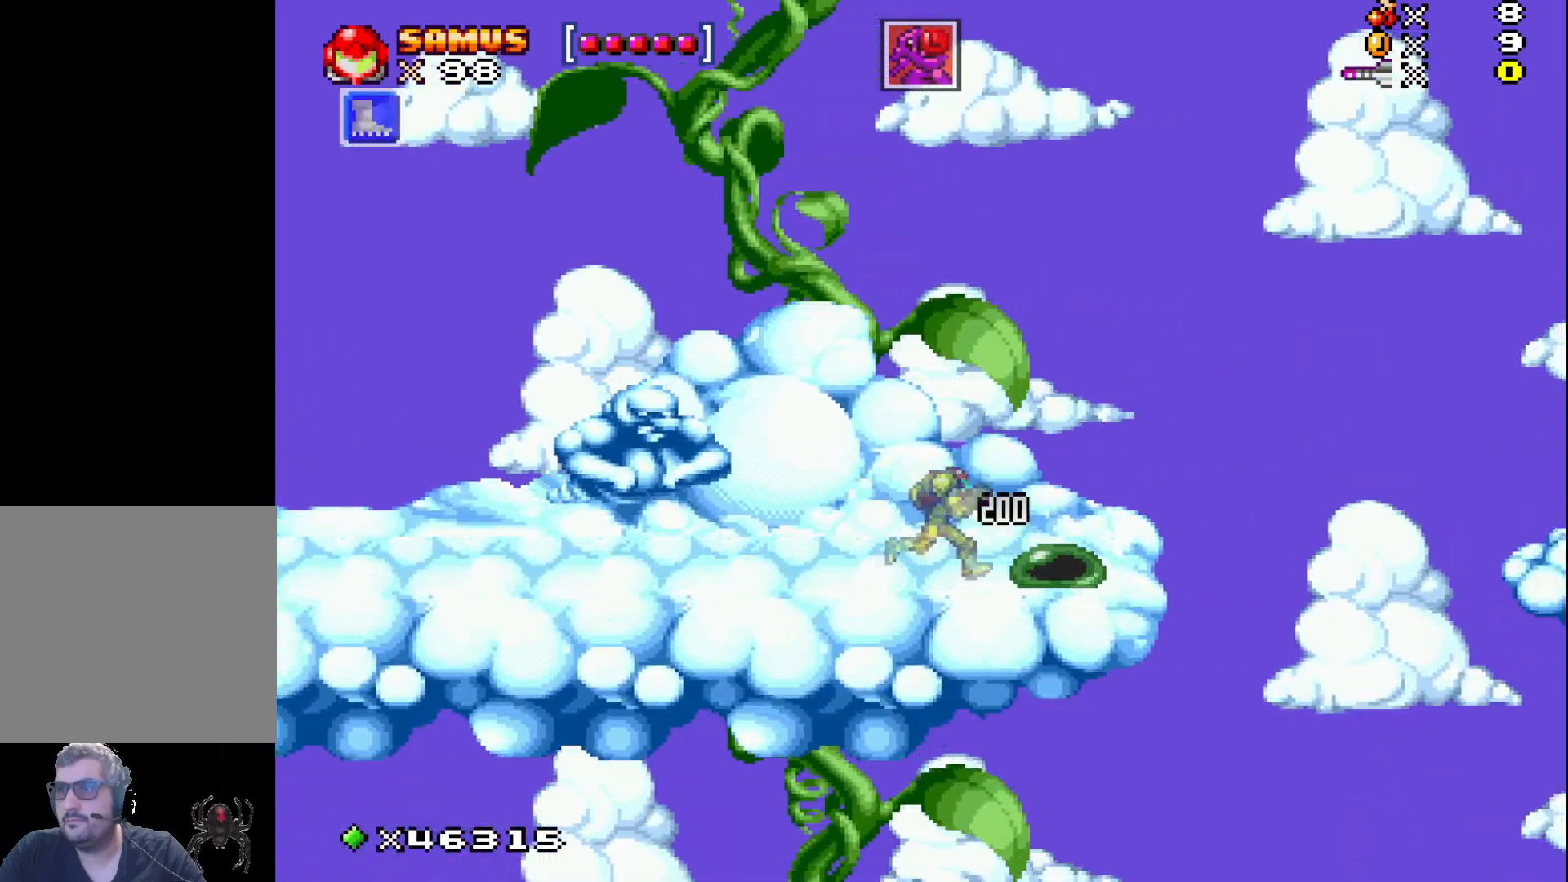
{"buttons": ["X"], "events": [[67, "DPAD_RIGHT", "up"], [233, "DPAD_LEFT", "down"], [300, "X", "up"], [317, "DPAD_LEFT", "up"], [367, "X", "down"]]}
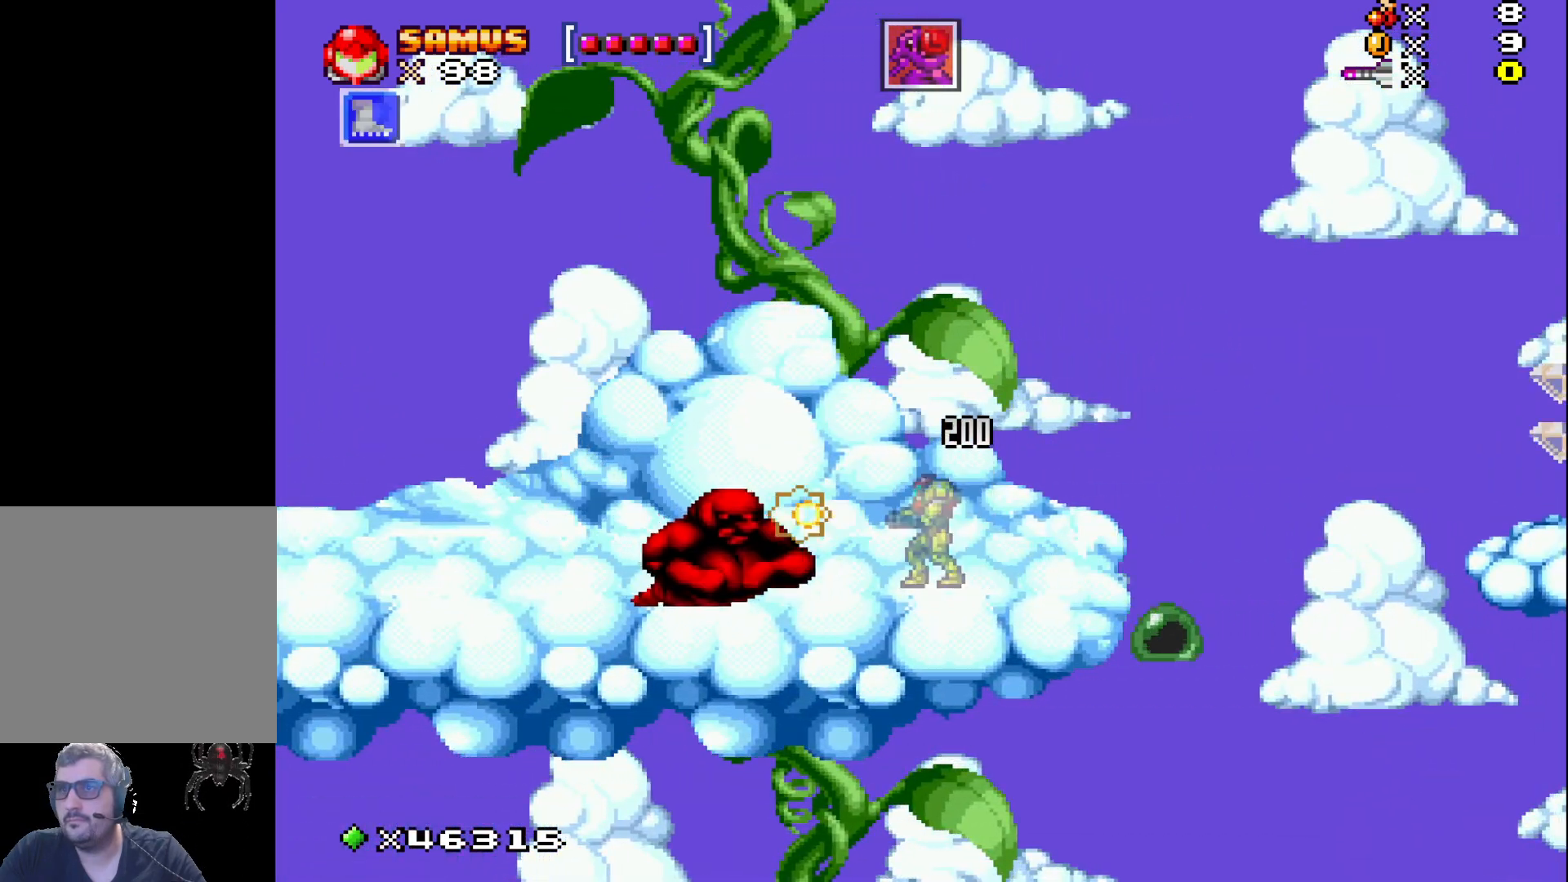
{"buttons": ["X"], "events": [[167, "DPAD_RIGHT", "down"], [433, "DPAD_RIGHT", "up"]]}
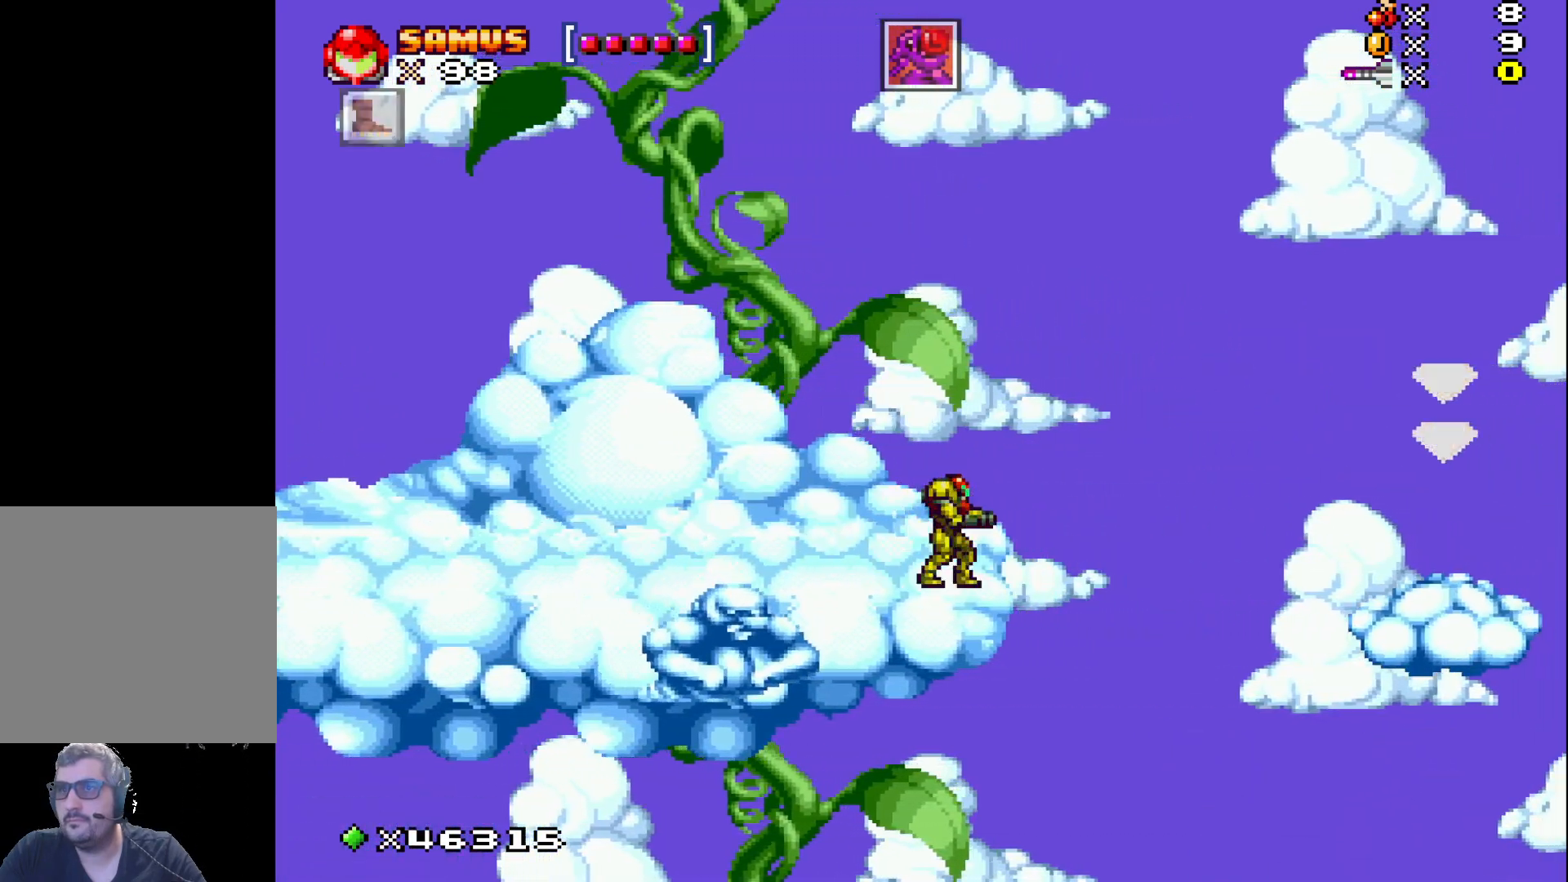
{"buttons": ["X", "DPAD_LEFT"], "events": [[17, "A", "down"], [33, "DPAD_LEFT", "down"], [367, "A", "up"]]}
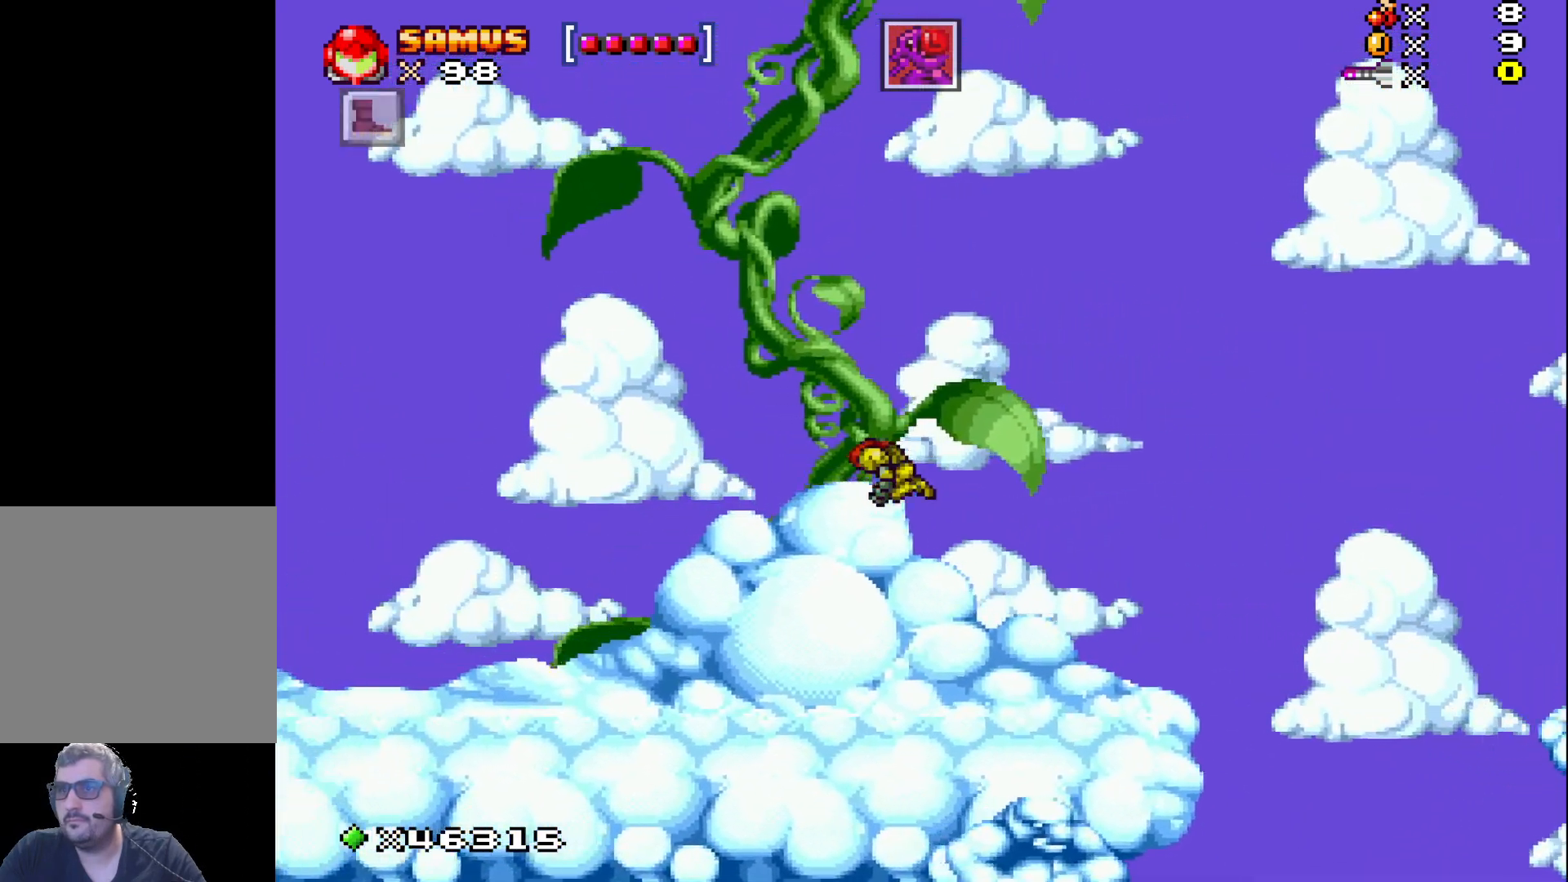
{"buttons": ["X"], "events": [[317, "DPAD_LEFT", "up"]]}